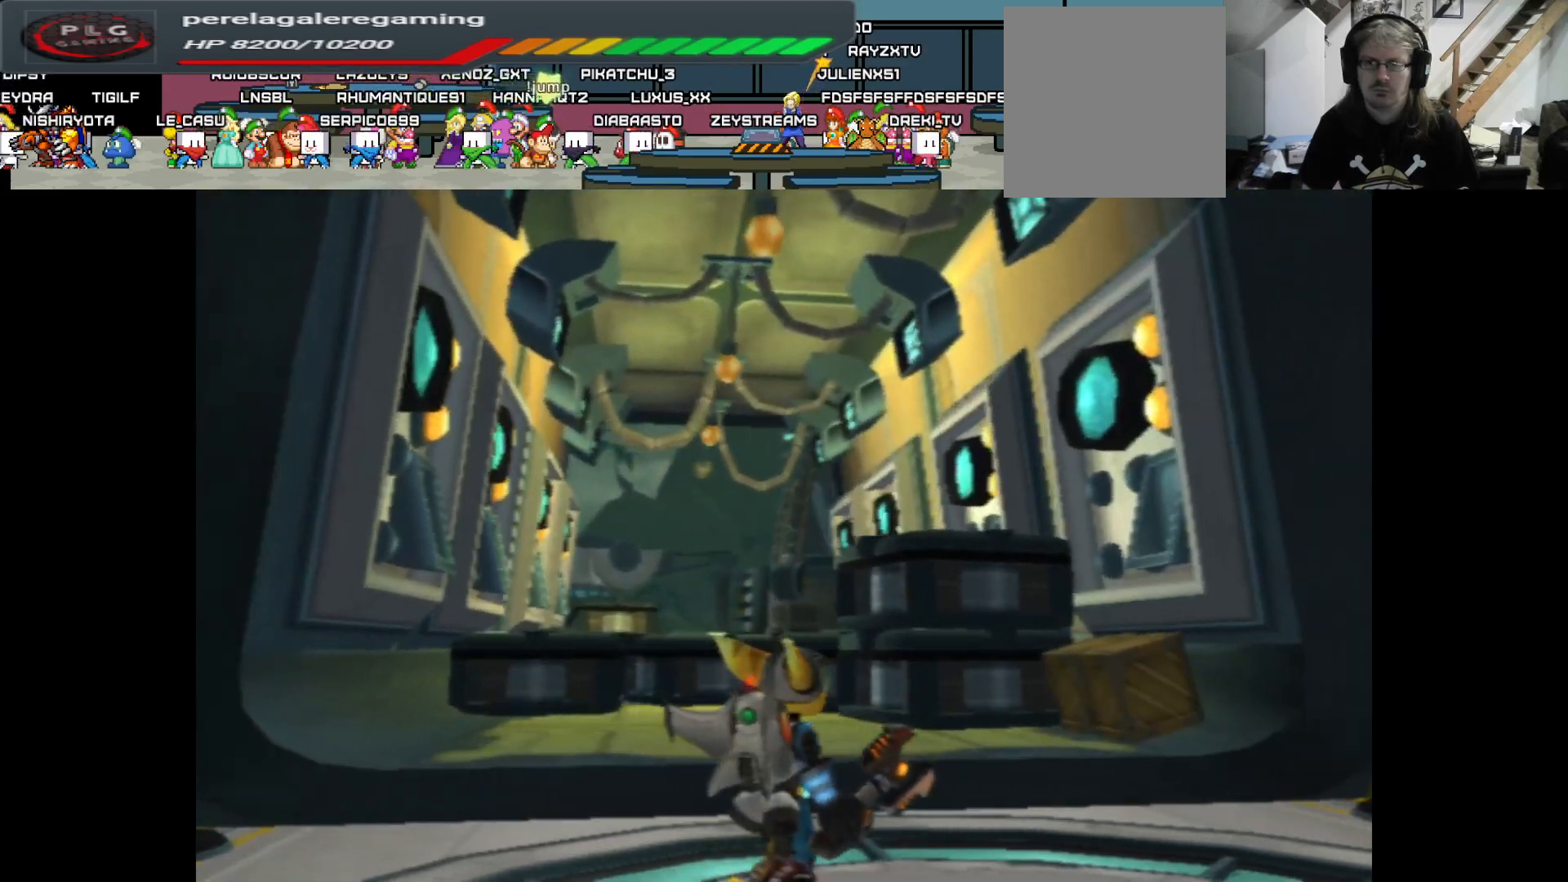
Gameplay with a controller (Xbox layout); each line is a JSON object with the inputs held at the frame after it. "events" lists button and stick changes between this image and that frame as [ms after this image, input, new state], when the widget could be followed in between.
{"buttons": [], "left_stick": "right", "right_stick": "right", "events": [[133, "right_stick", "right"], [317, "left_stick", "right"]]}
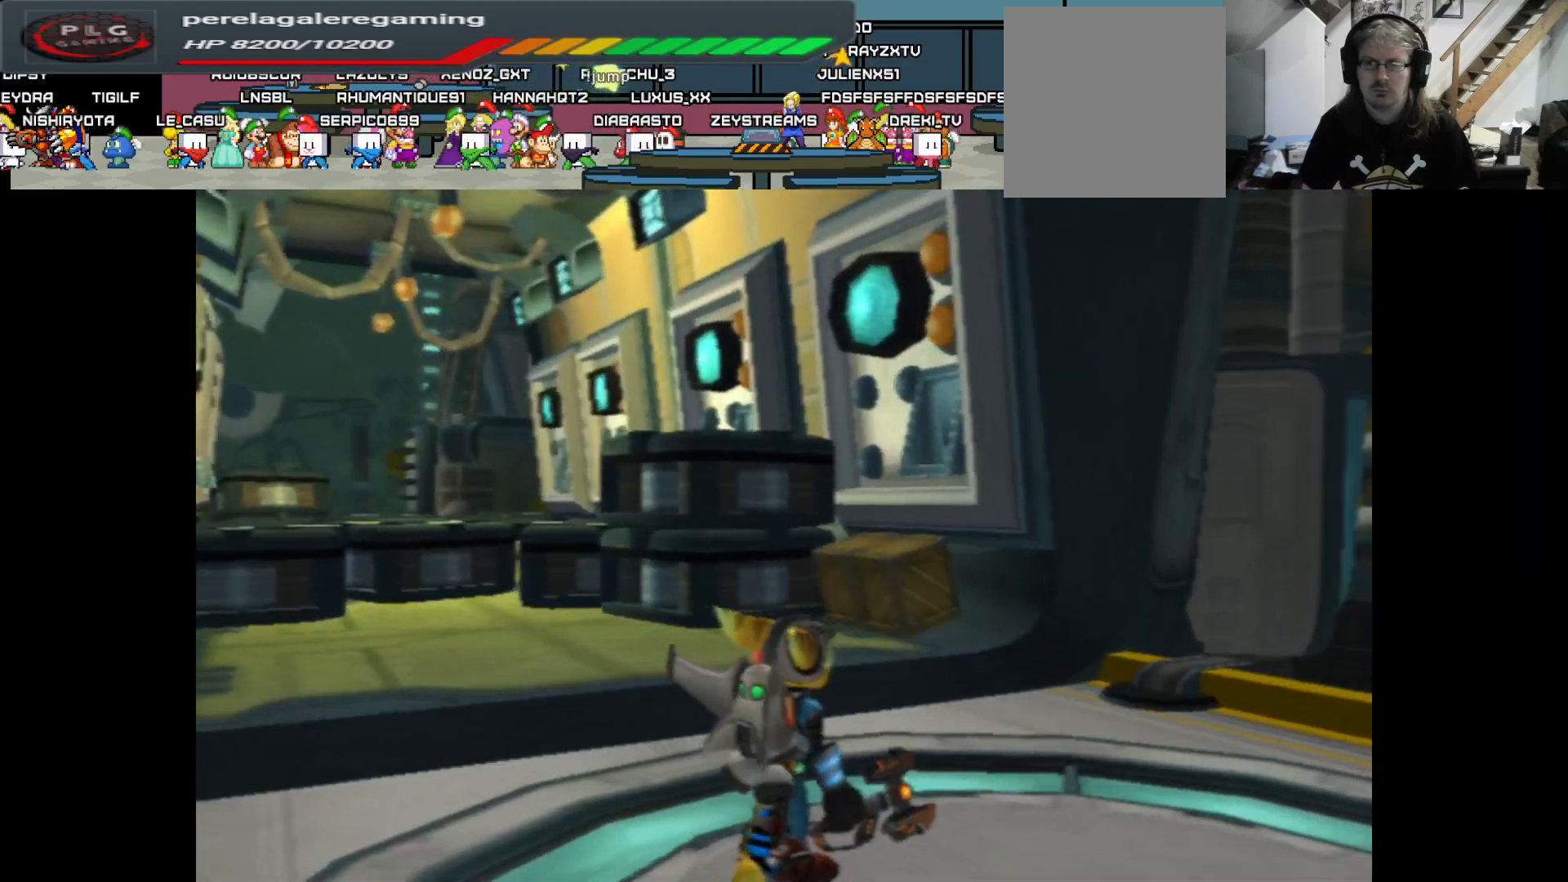
{"buttons": [], "left_stick": "left", "right_stick": "center", "events": [[233, "left_stick", "center"], [283, "right_stick", "center"], [383, "left_stick", "left"]]}
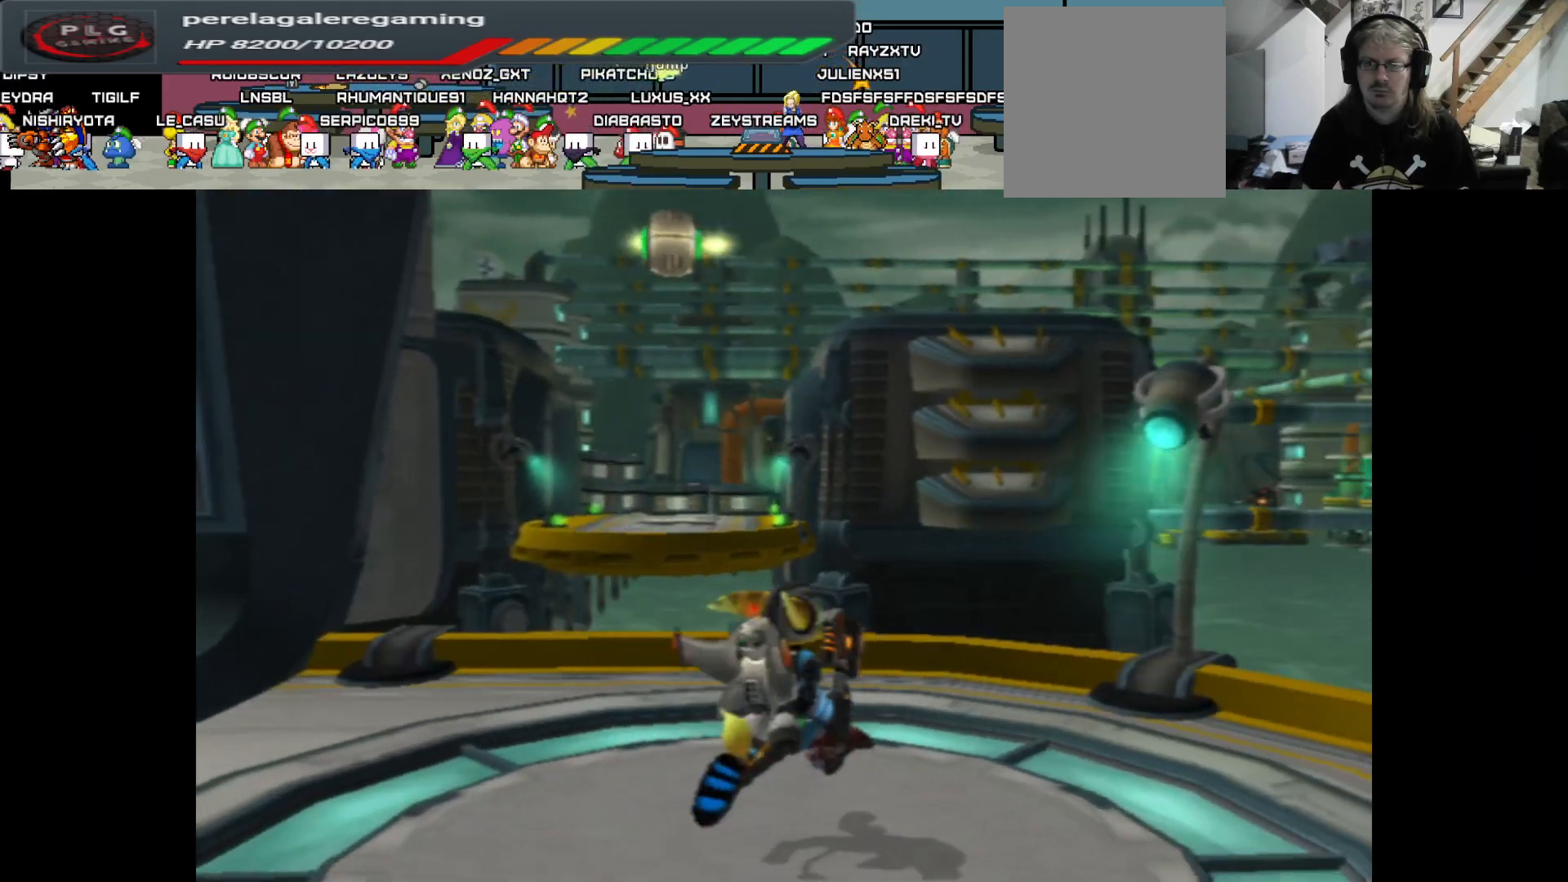
{"buttons": [], "left_stick": "left", "right_stick": "center", "events": []}
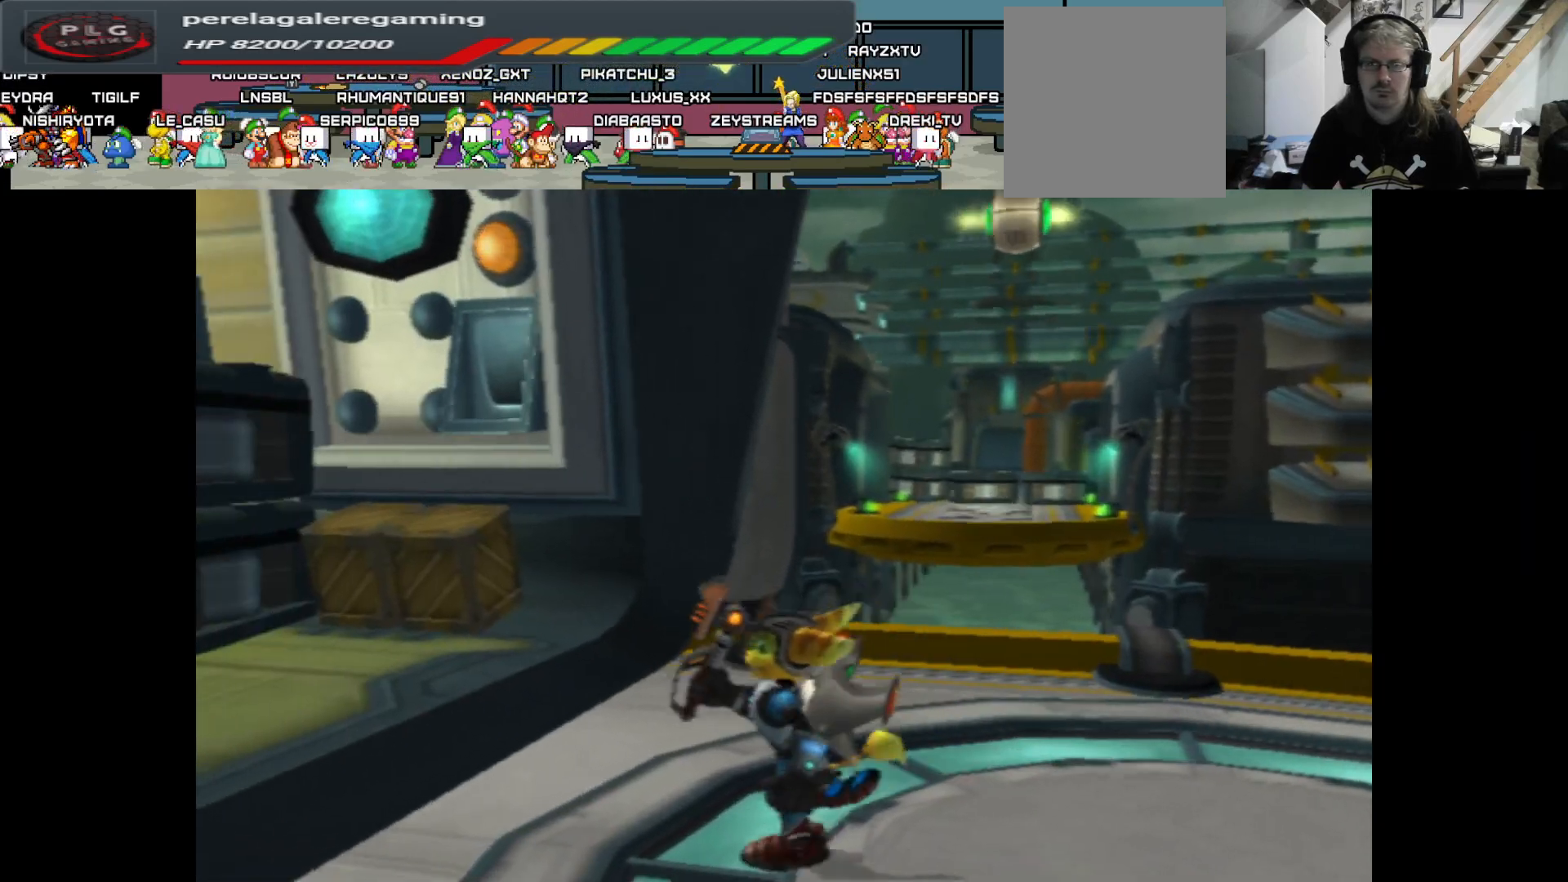
{"buttons": [], "left_stick": "up-left", "right_stick": "center", "events": [[33, "left_stick", "up-left"]]}
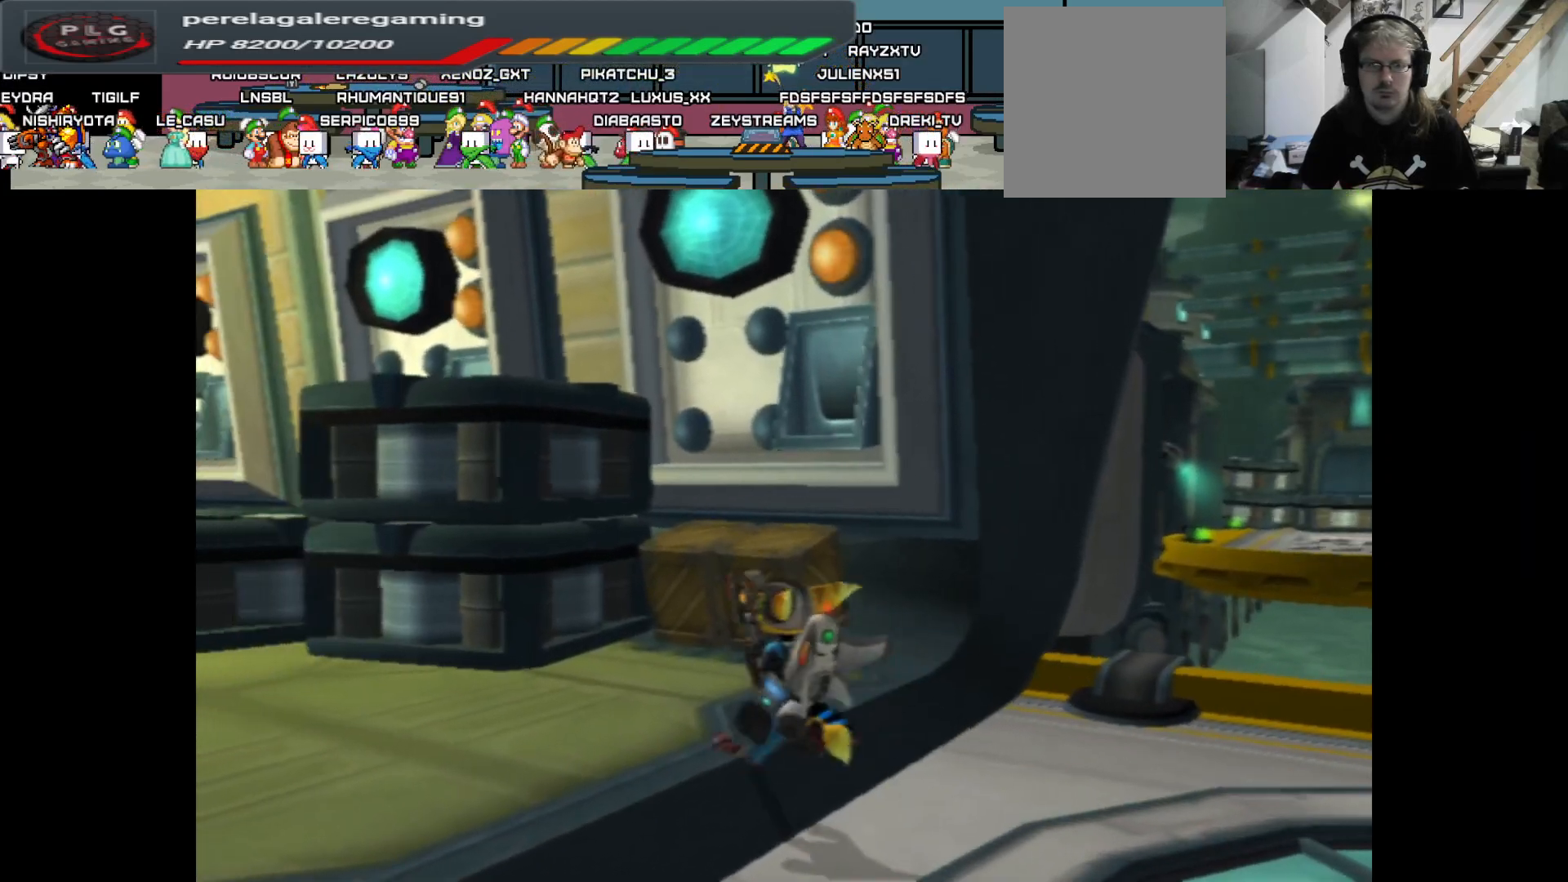
{"buttons": ["X"], "left_stick": "up-right", "right_stick": "center", "events": [[117, "left_stick", "up"], [217, "X", "down"], [283, "left_stick", "up-right"], [333, "X", "up"], [400, "X", "down"]]}
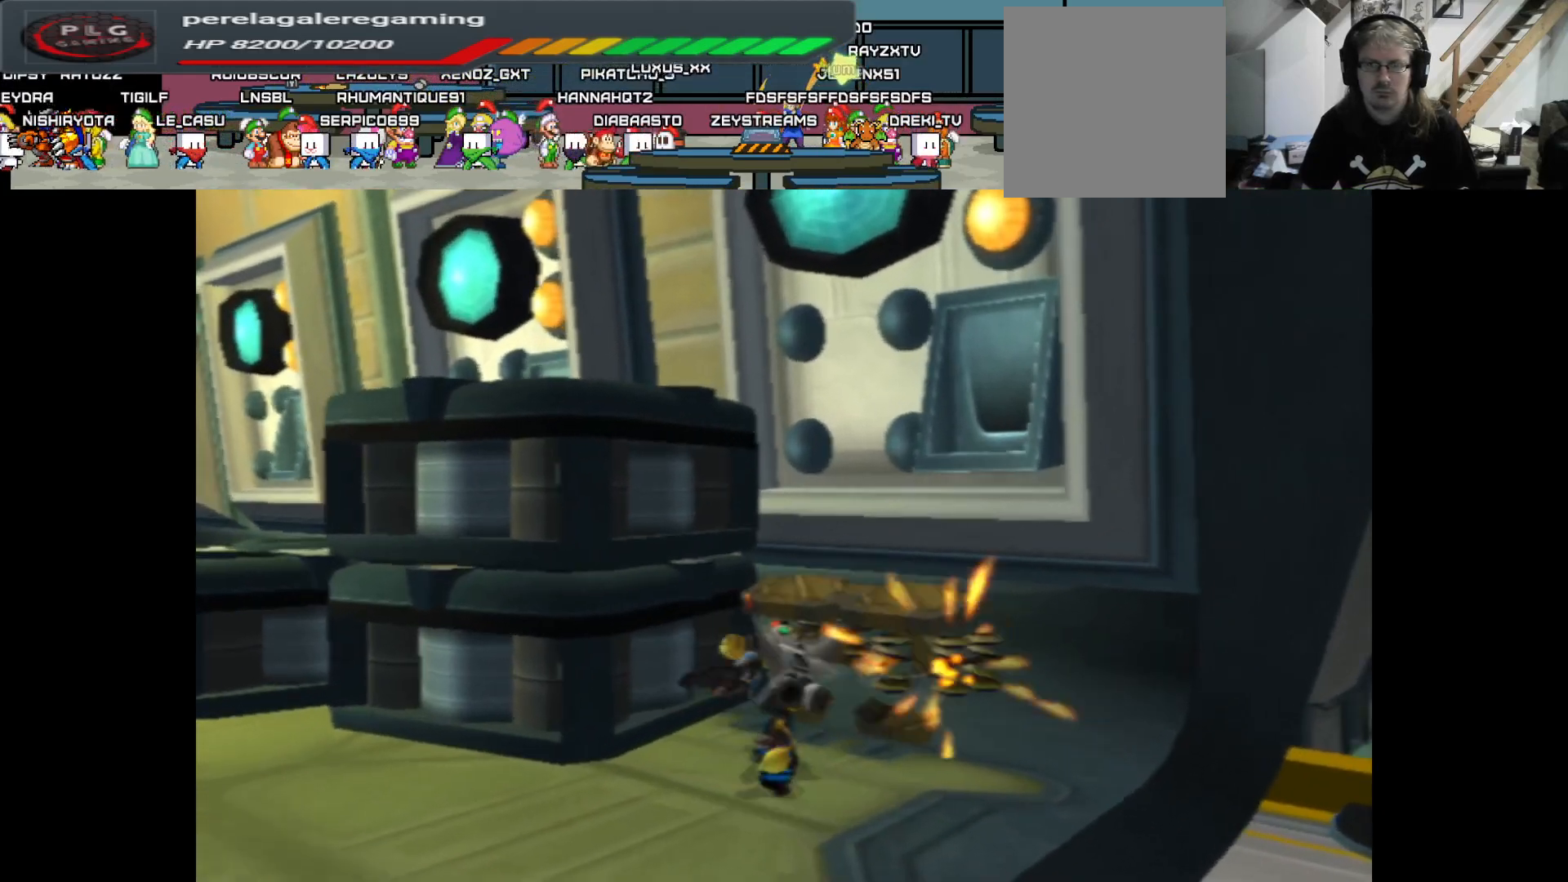
{"buttons": [], "left_stick": "down", "right_stick": "center", "events": [[17, "X", "up"], [50, "left_stick", "center"], [350, "left_stick", "down"]]}
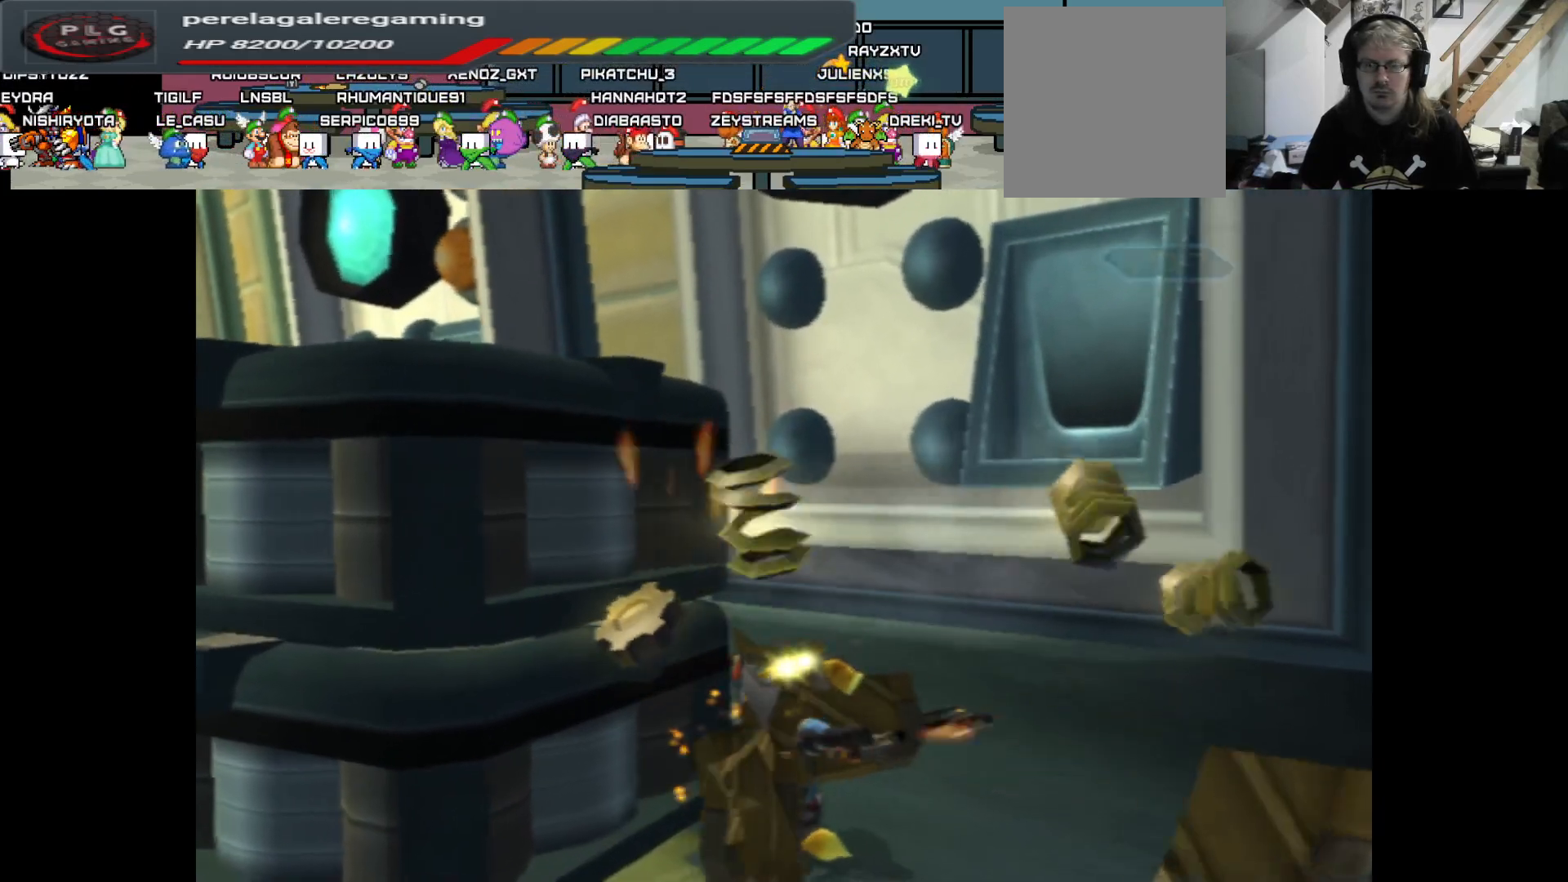
{"buttons": [], "left_stick": "down", "right_stick": "center", "events": []}
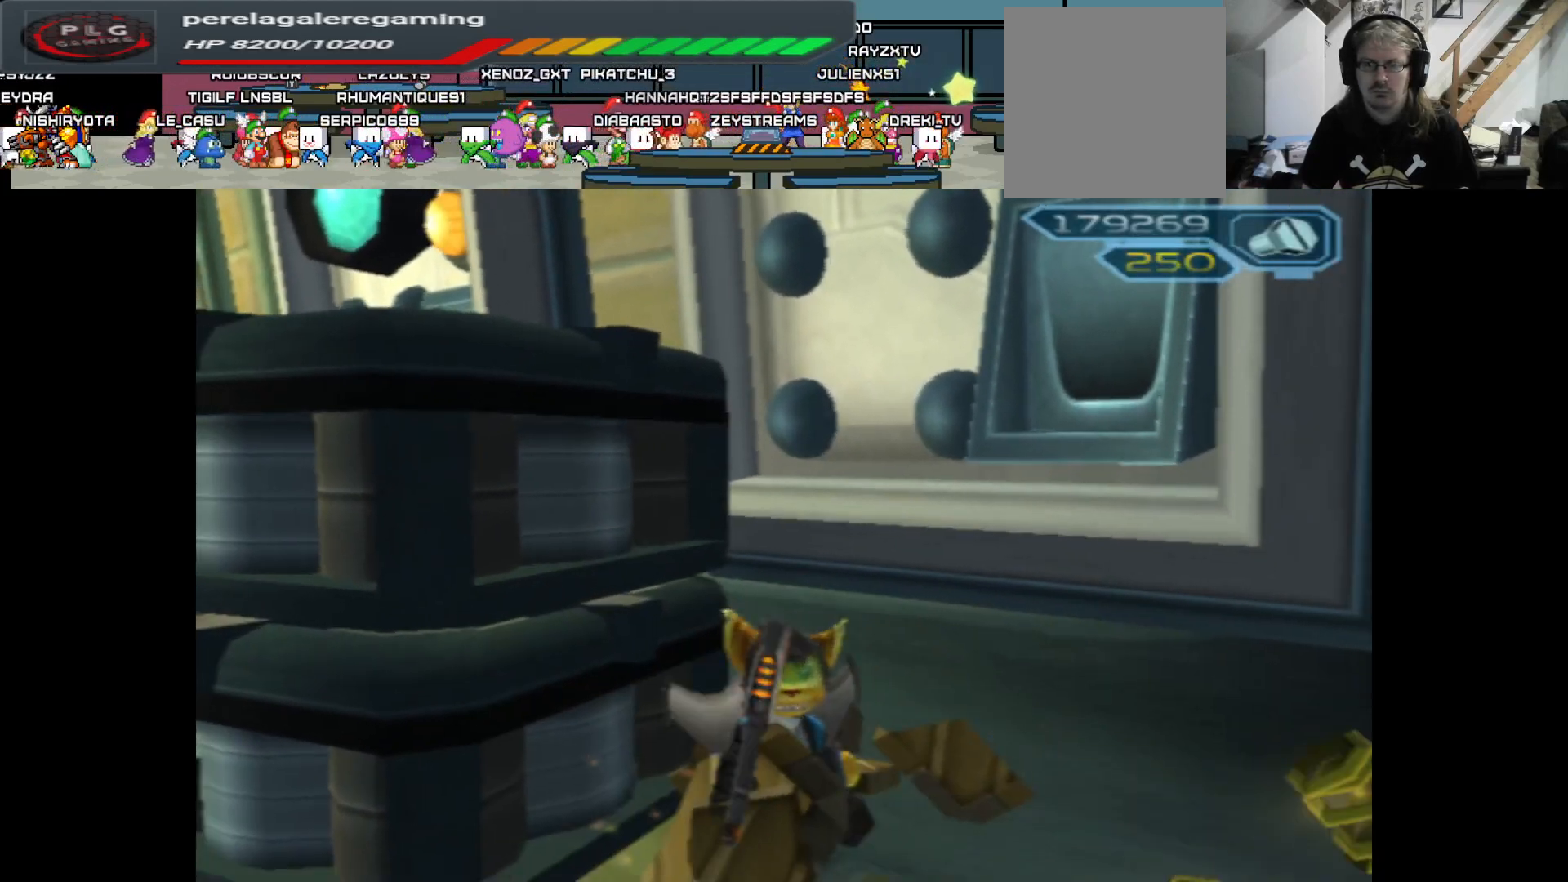
{"buttons": [], "left_stick": "right", "right_stick": "center", "events": [[17, "left_stick", "down-right"], [267, "left_stick", "right"]]}
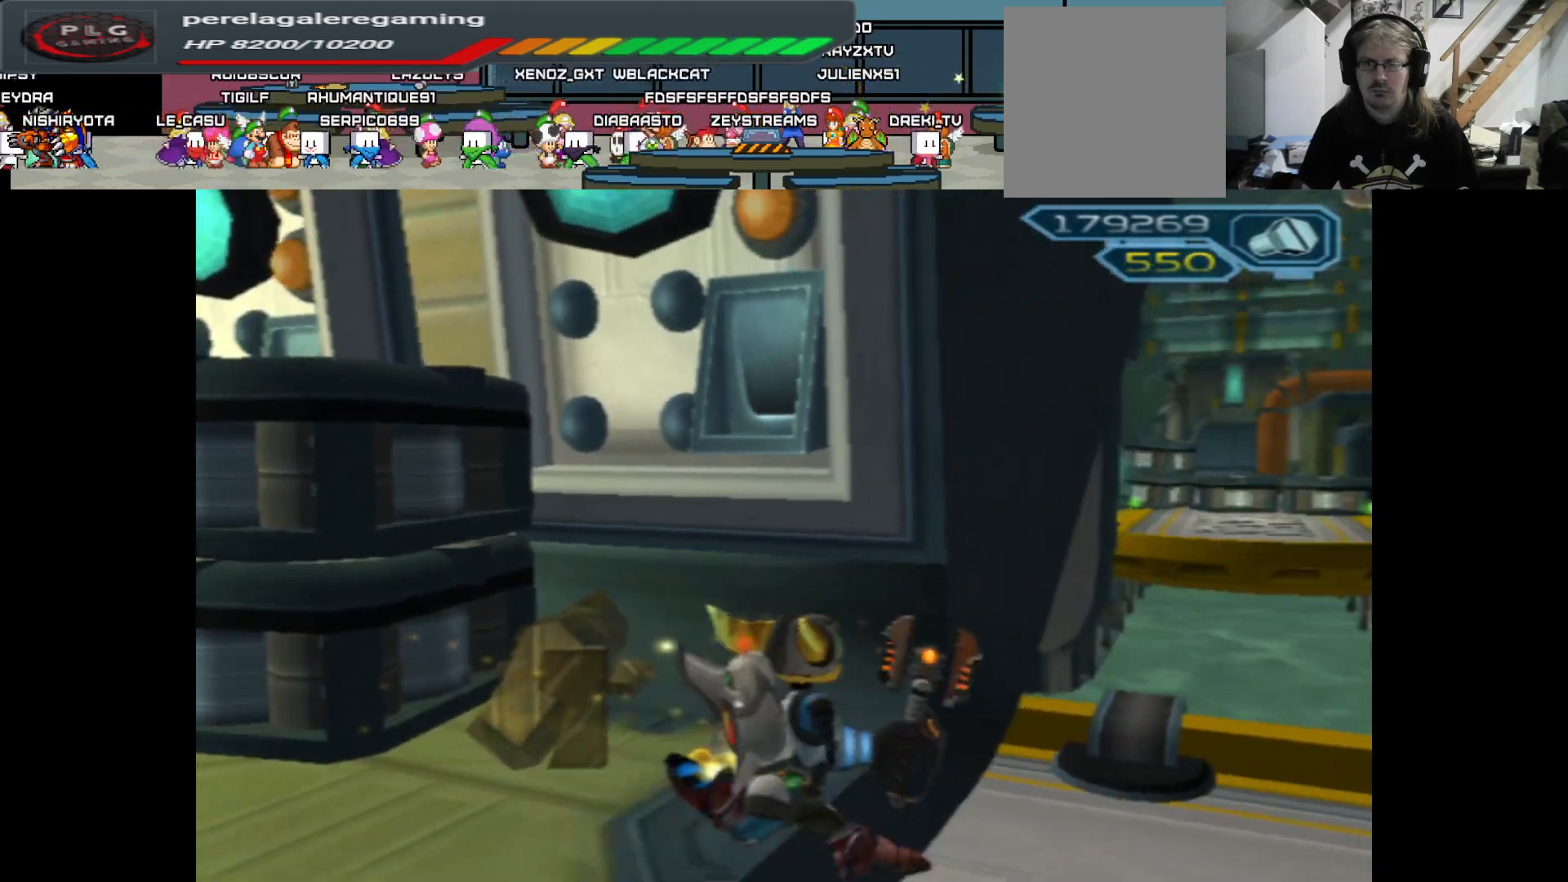
{"buttons": ["B"], "left_stick": "center", "right_stick": "center", "events": [[200, "left_stick", "up-right"], [300, "left_stick", "up"], [450, "B", "down"], [500, "left_stick", "center"]]}
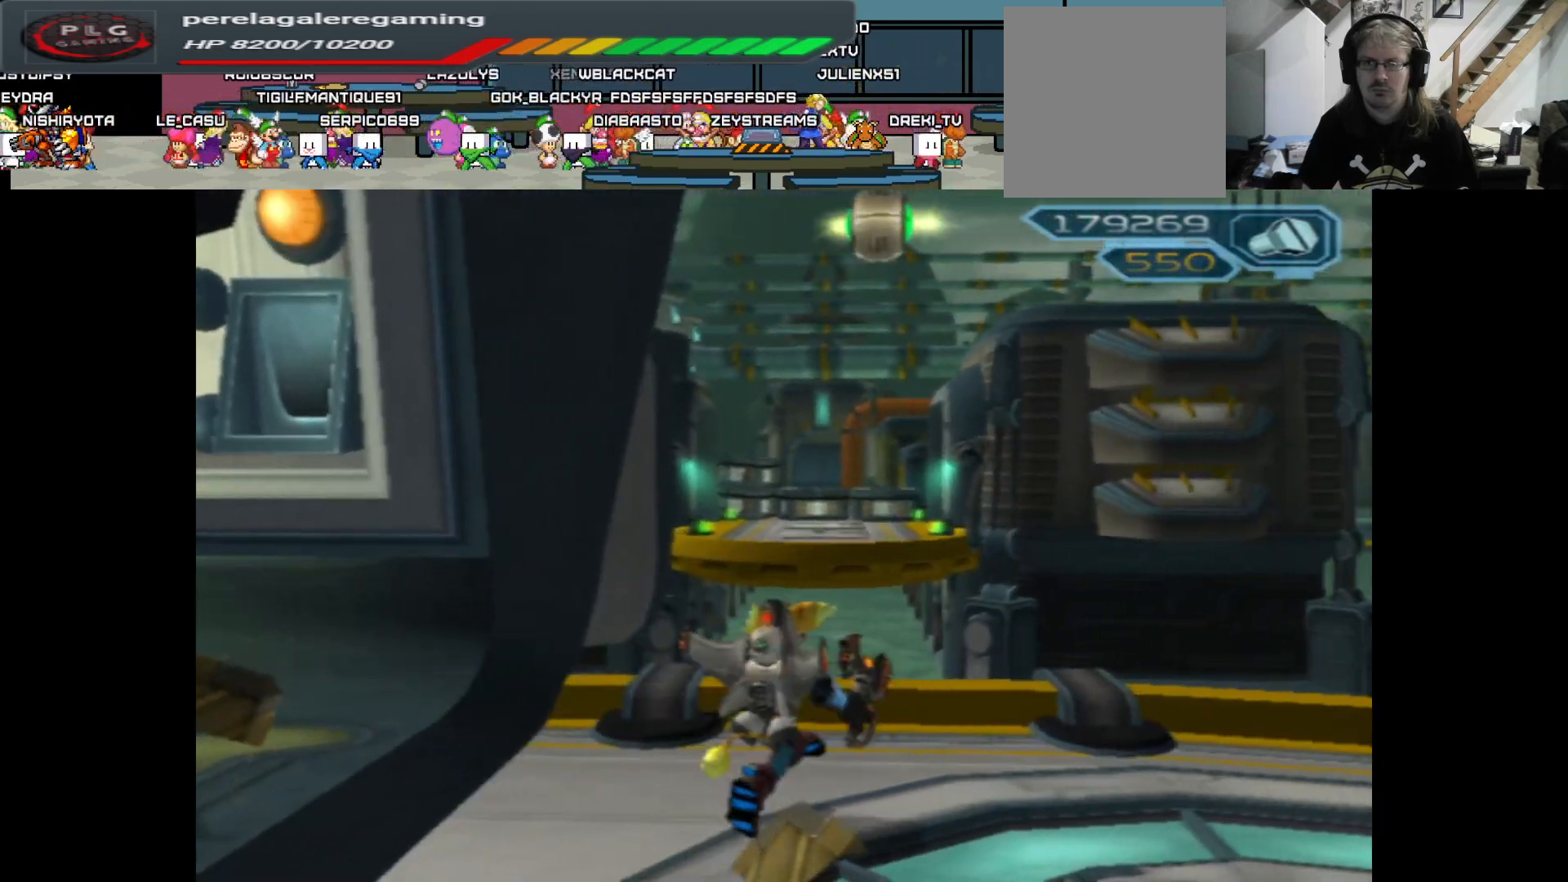
{"buttons": ["B"], "left_stick": "up", "right_stick": "center", "events": [[383, "left_stick", "up"]]}
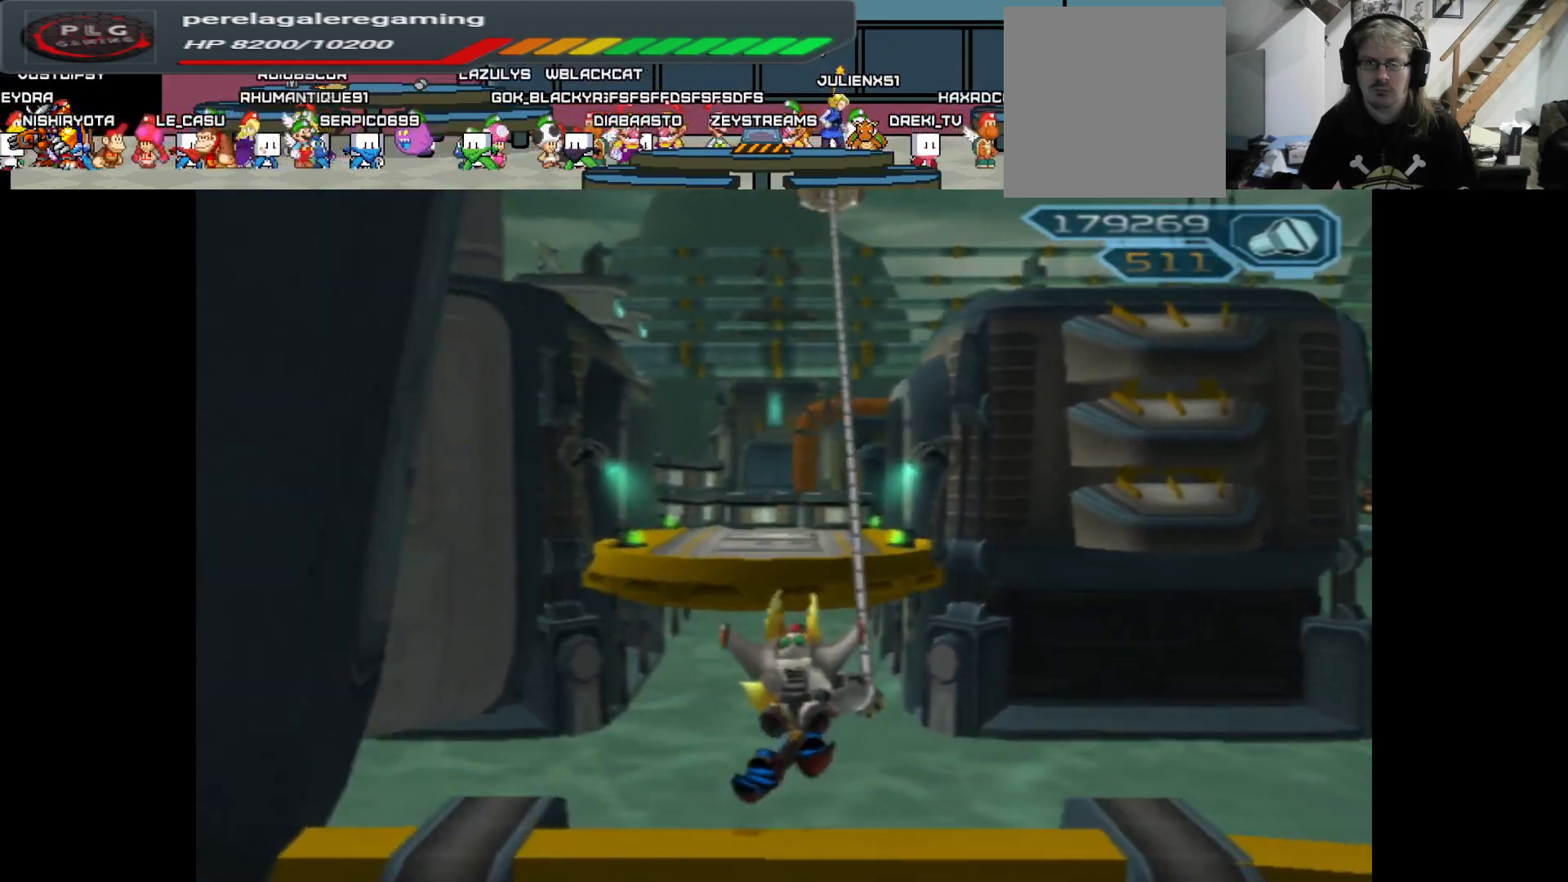
{"buttons": ["B"], "left_stick": "up-left", "right_stick": "center", "events": [[467, "left_stick", "up-left"]]}
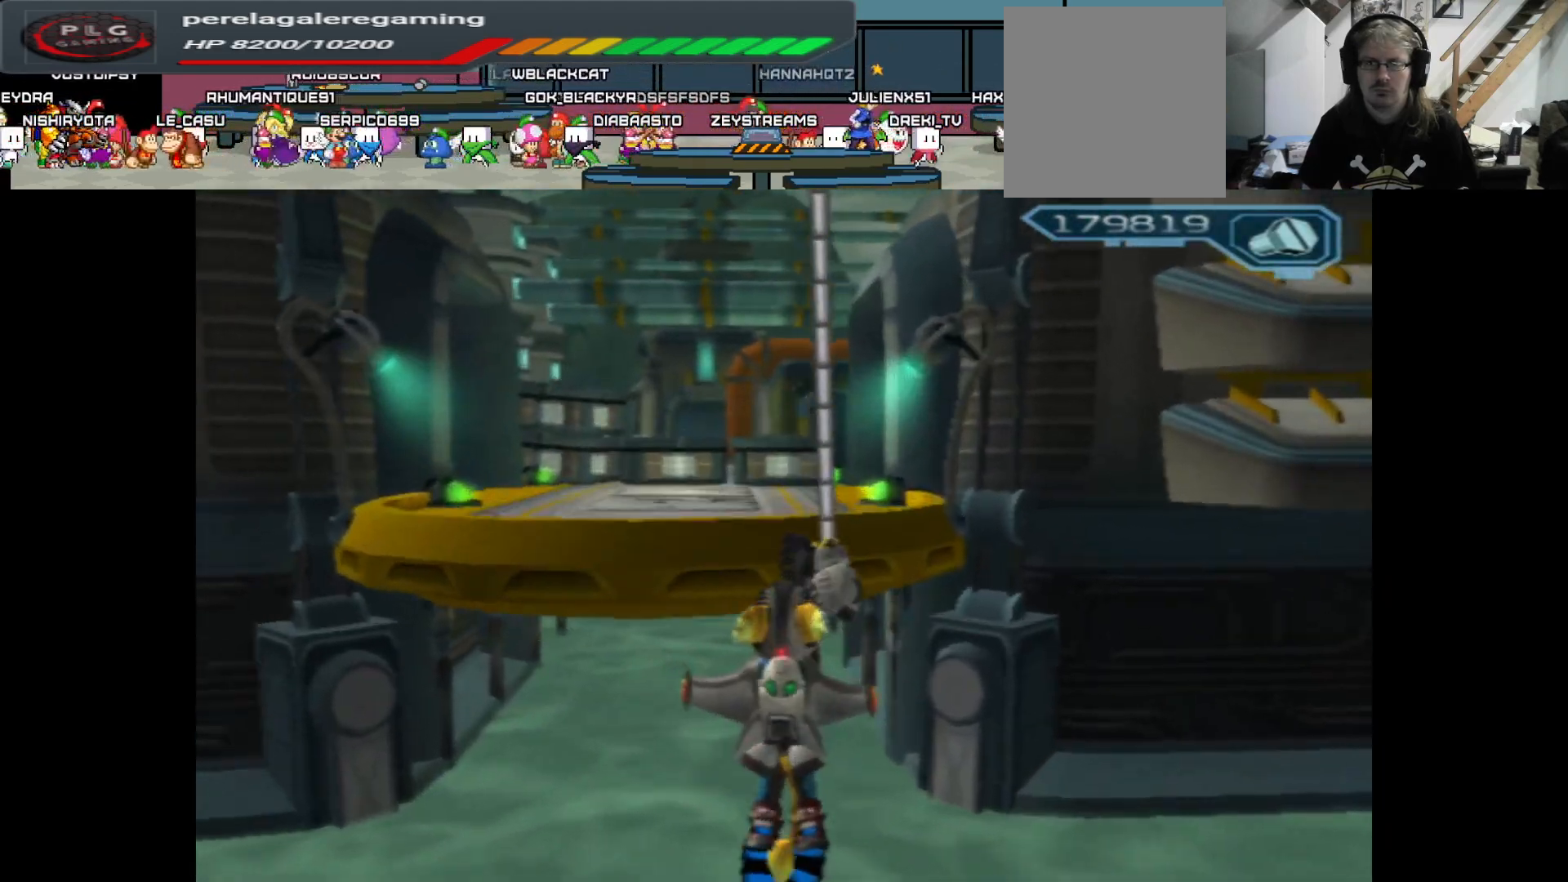
{"buttons": [], "left_stick": "up-left", "right_stick": "center", "events": [[333, "B", "up"]]}
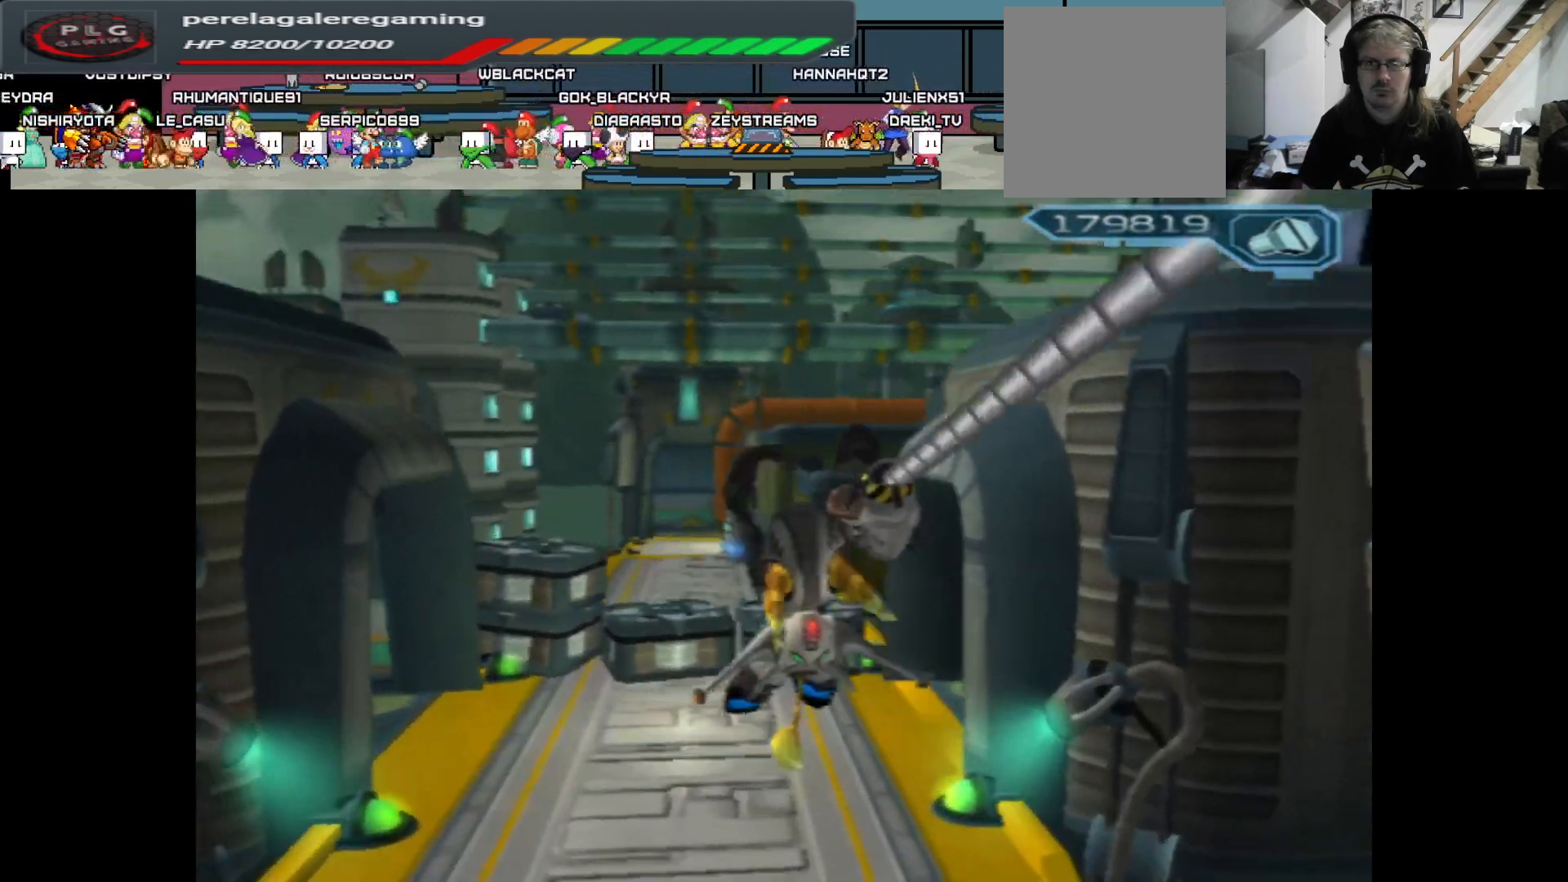
{"buttons": ["A"], "left_stick": "up", "right_stick": "center", "events": [[83, "left_stick", "up"], [150, "A", "down"]]}
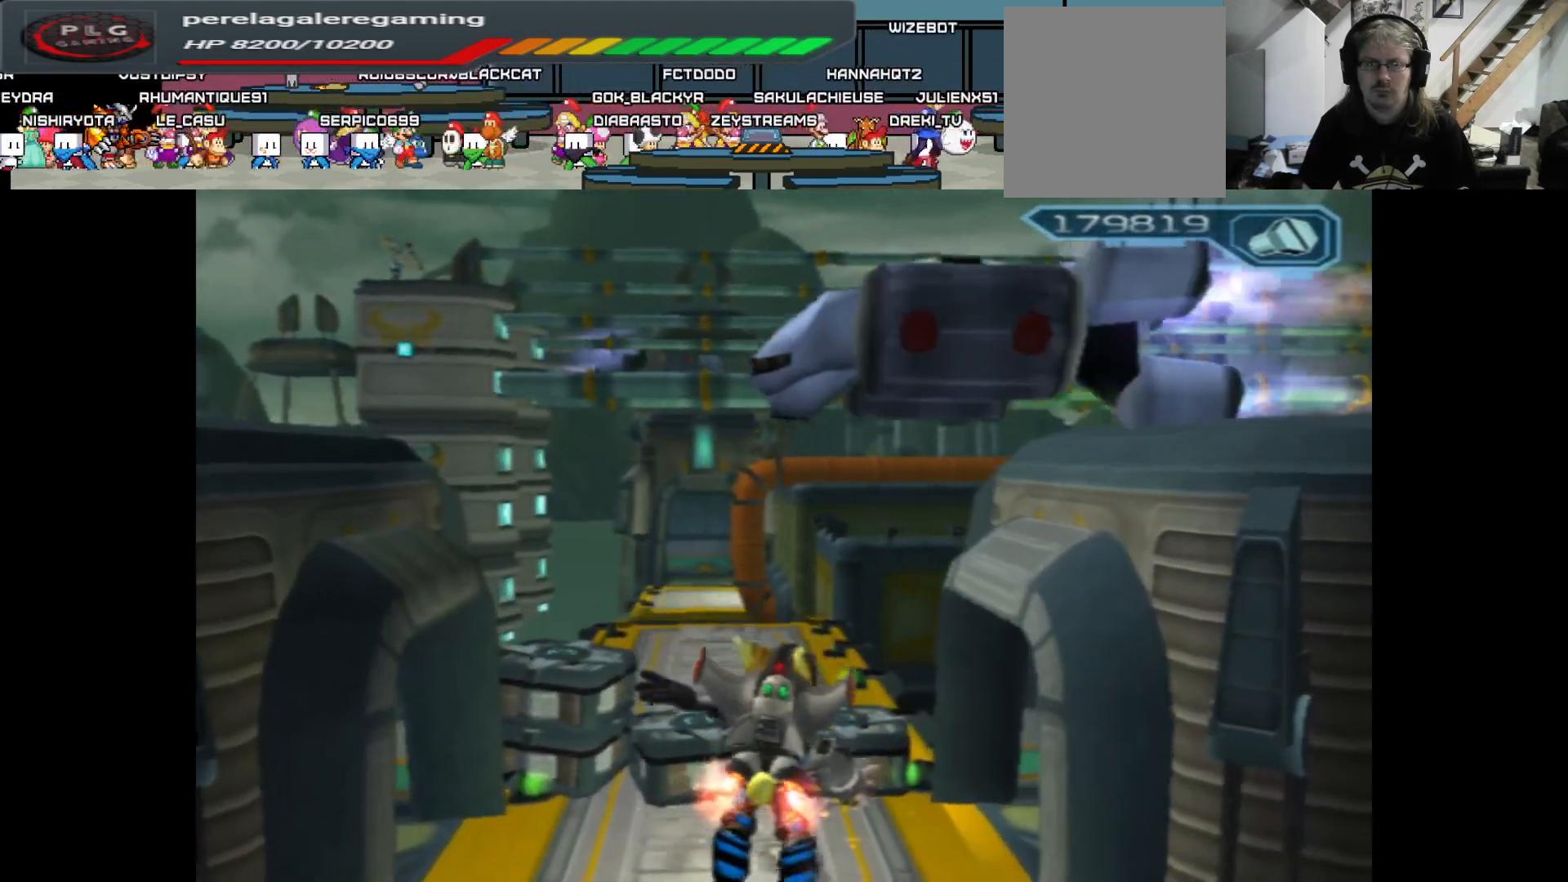
{"buttons": [], "left_stick": "up", "right_stick": "center", "events": [[400, "A", "up"]]}
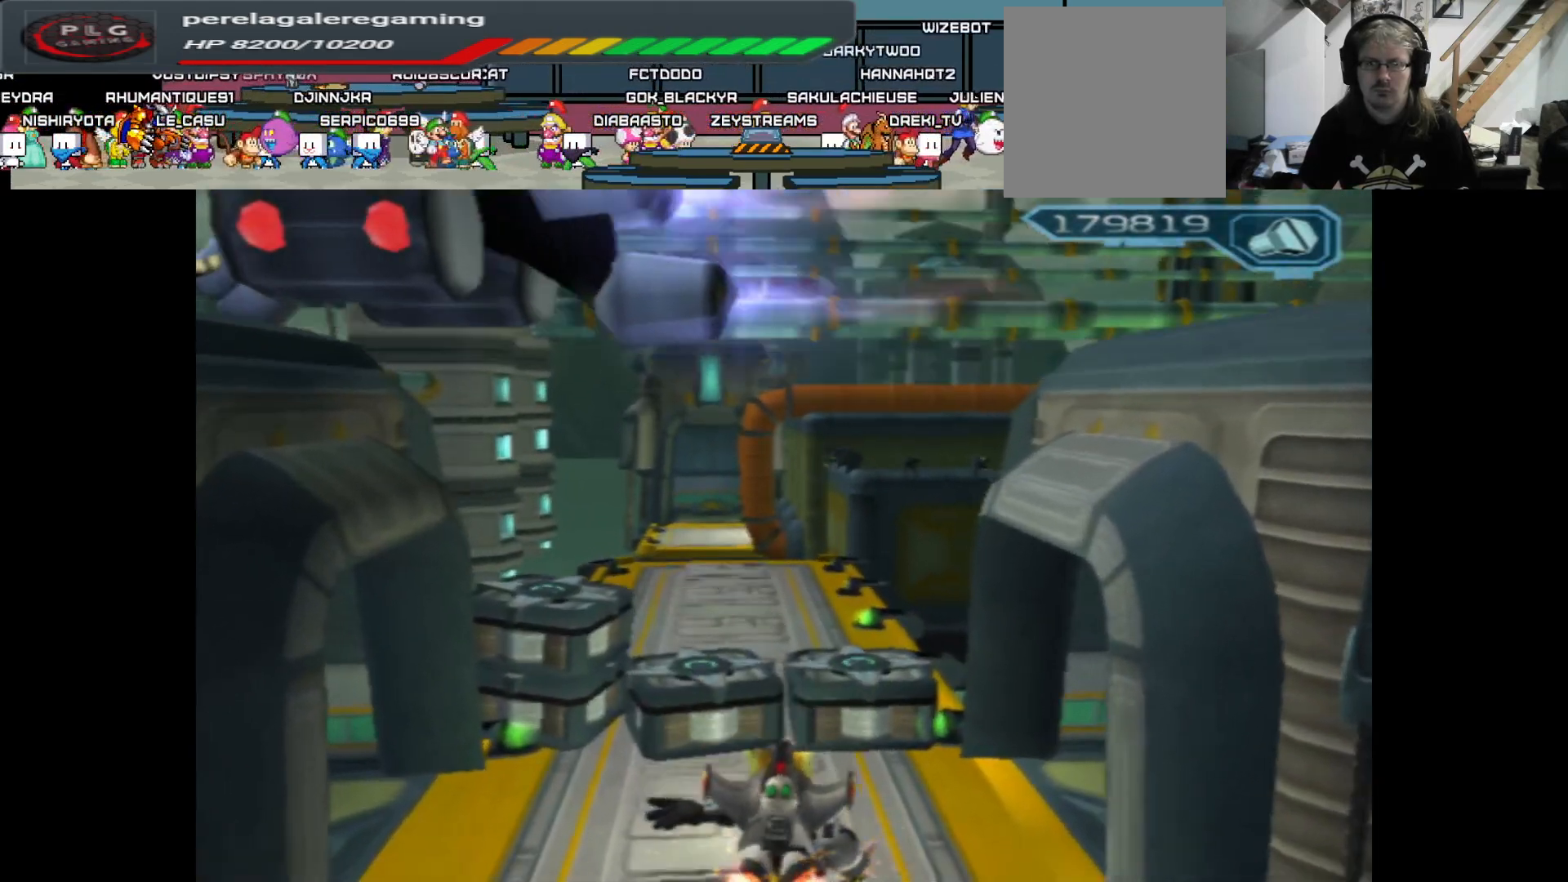
{"buttons": ["X"], "left_stick": "center", "right_stick": "center", "events": [[183, "X", "down"], [250, "left_stick", "center"]]}
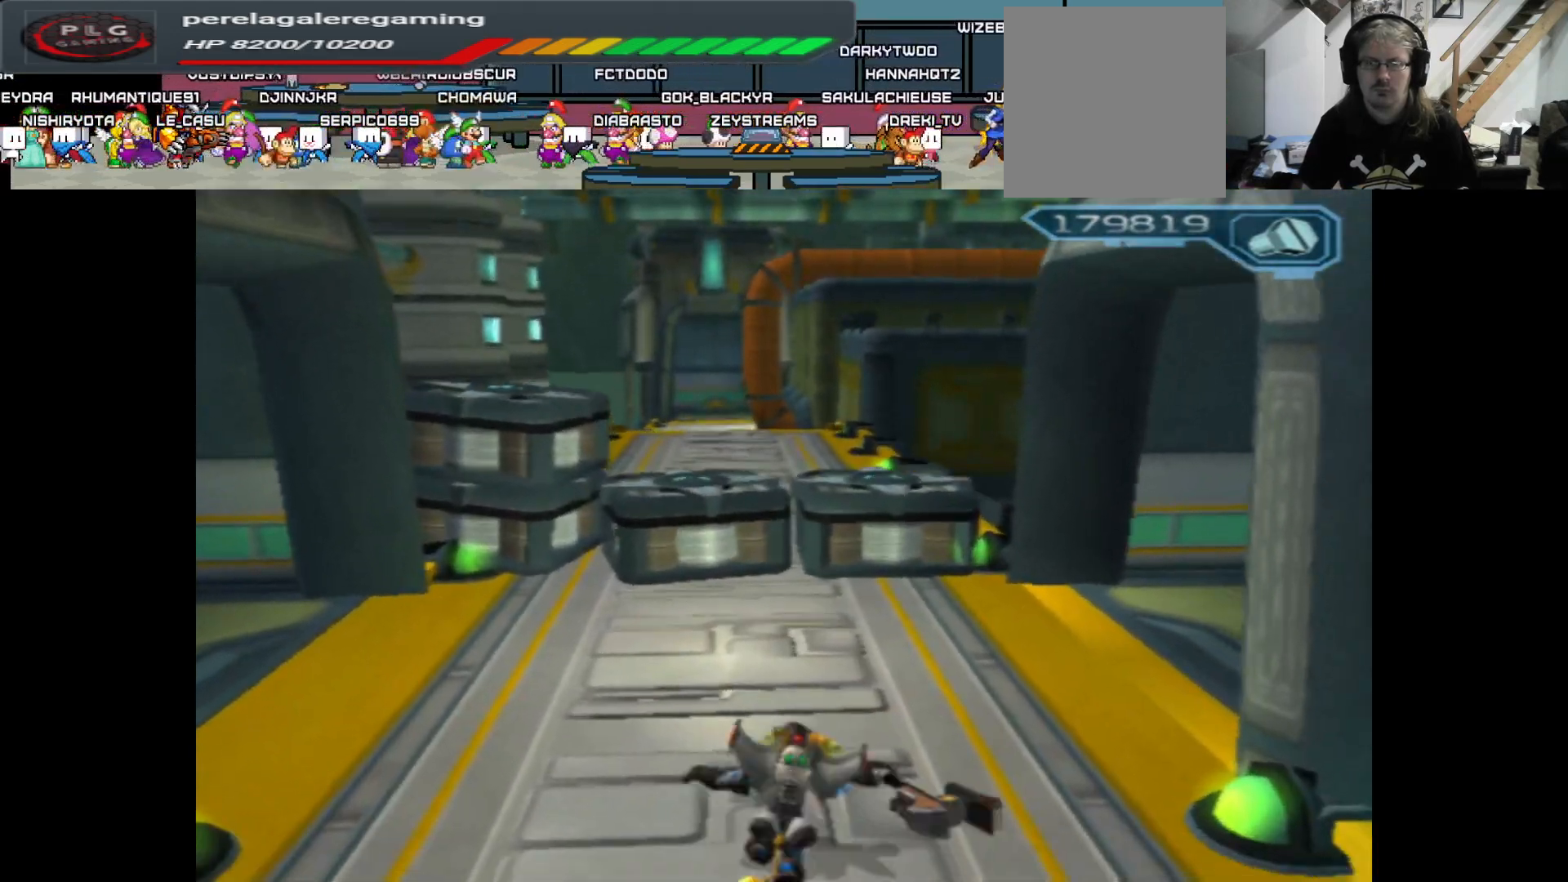
{"buttons": ["A"], "left_stick": "center", "right_stick": "center", "events": [[183, "X", "up"], [350, "A", "down"]]}
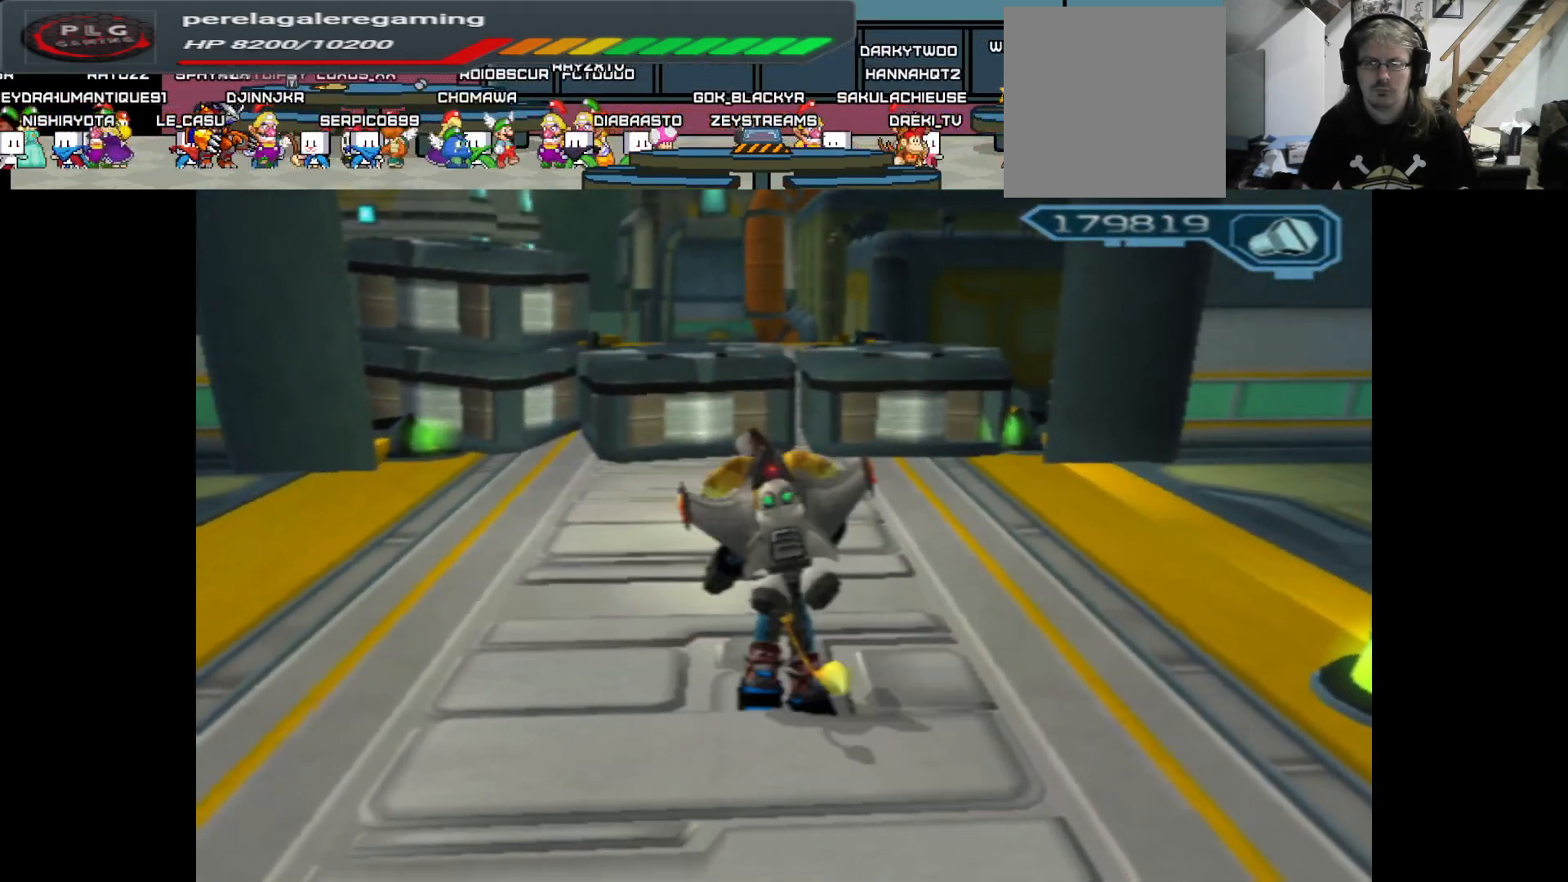
{"buttons": ["X"], "left_stick": "center", "right_stick": "center", "events": [[67, "A", "up"], [167, "X", "down"]]}
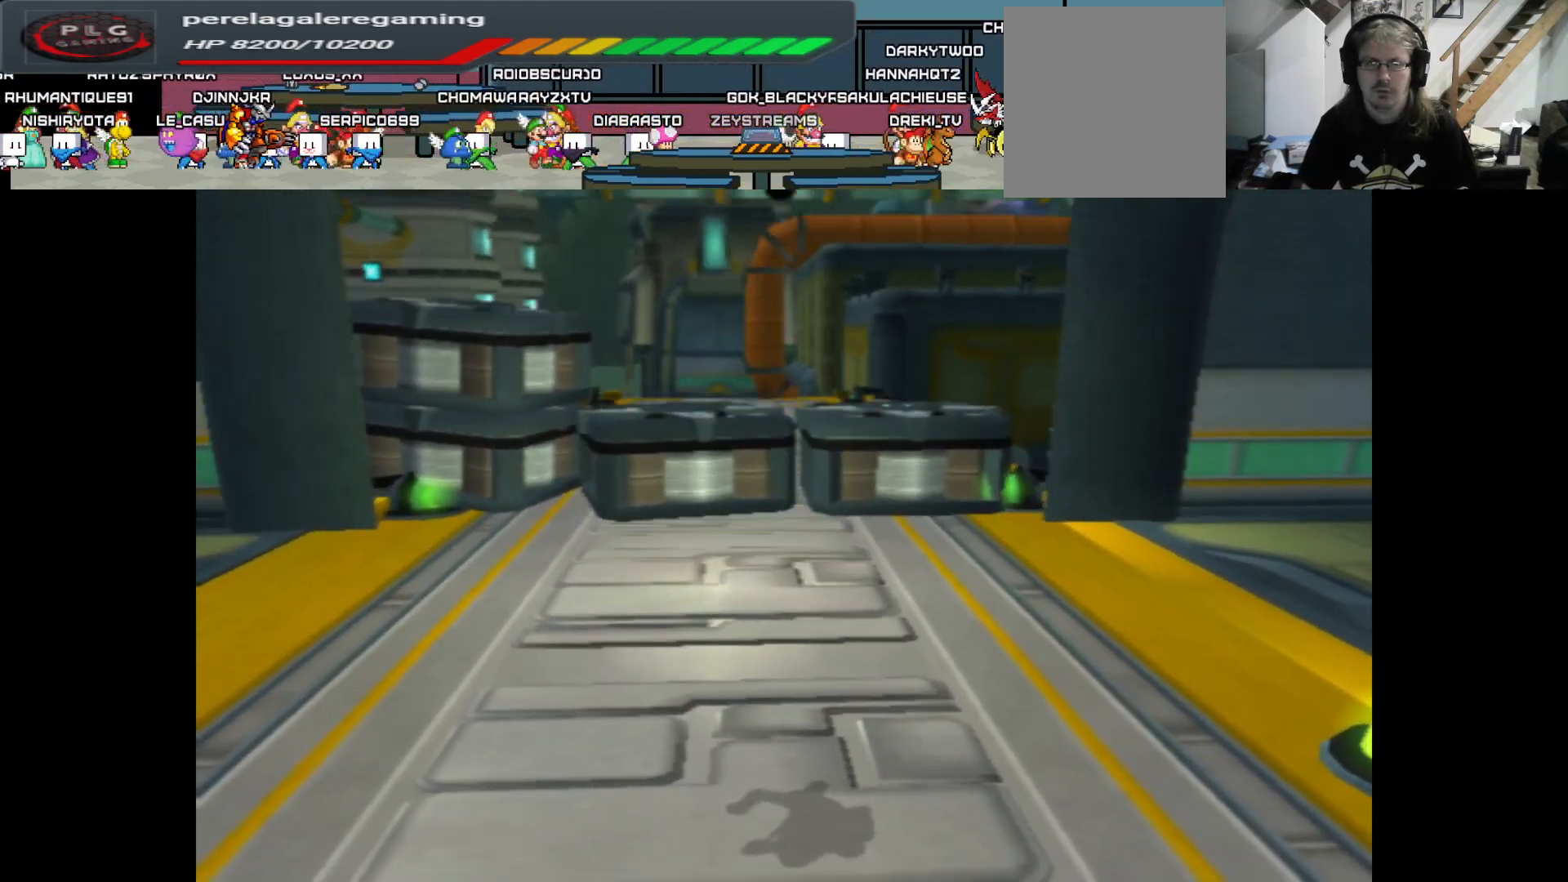
{"buttons": ["X"], "left_stick": "center", "right_stick": "center", "events": []}
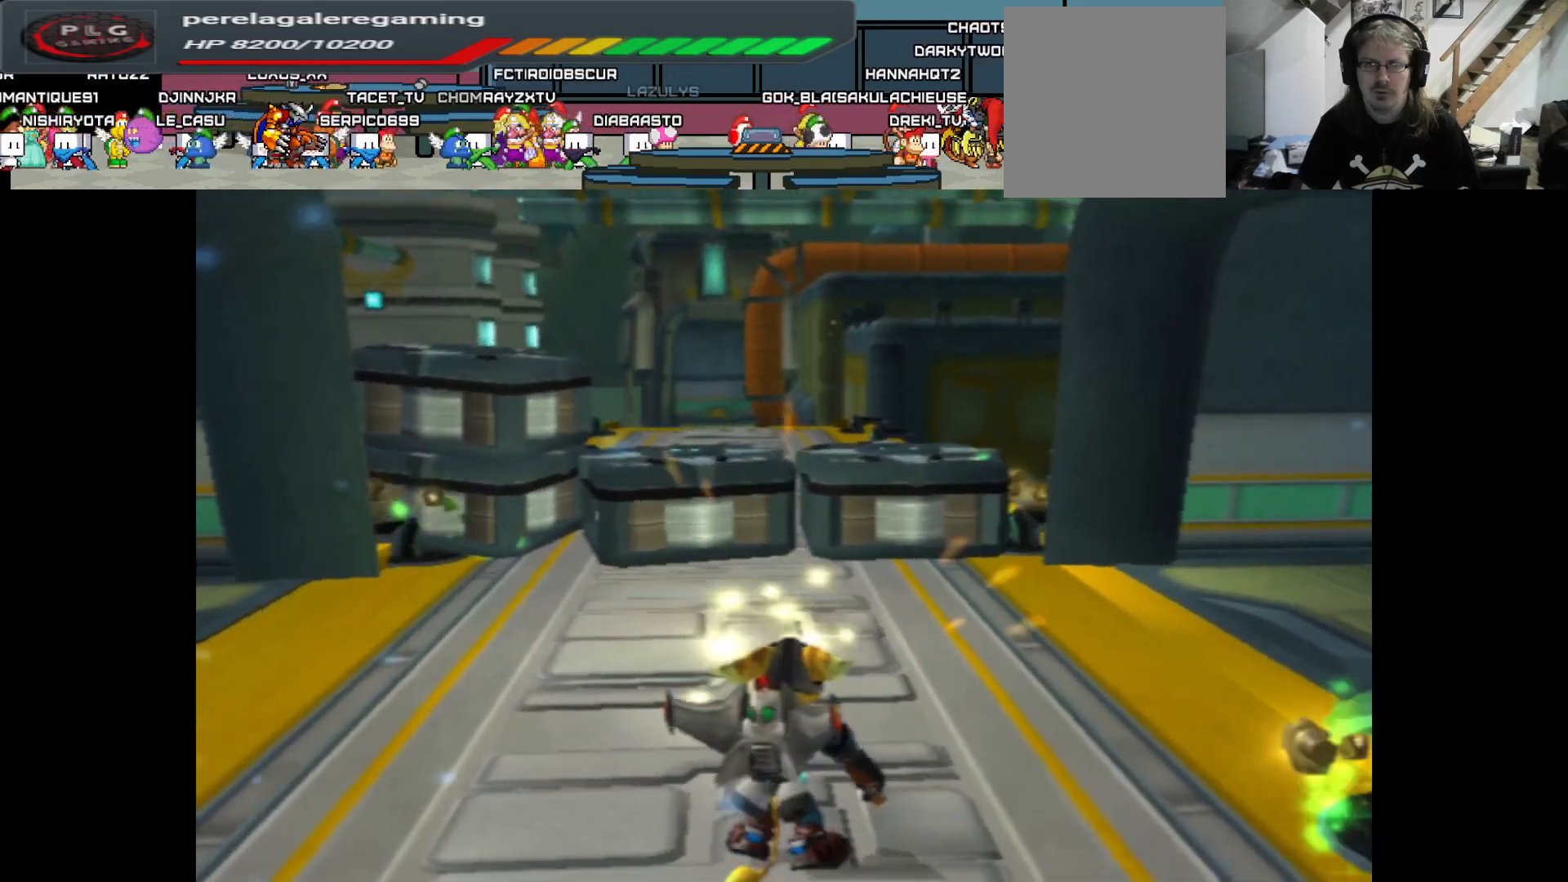
{"buttons": [], "left_stick": "up-left", "right_stick": "center", "events": [[117, "X", "up"], [333, "left_stick", "up-left"]]}
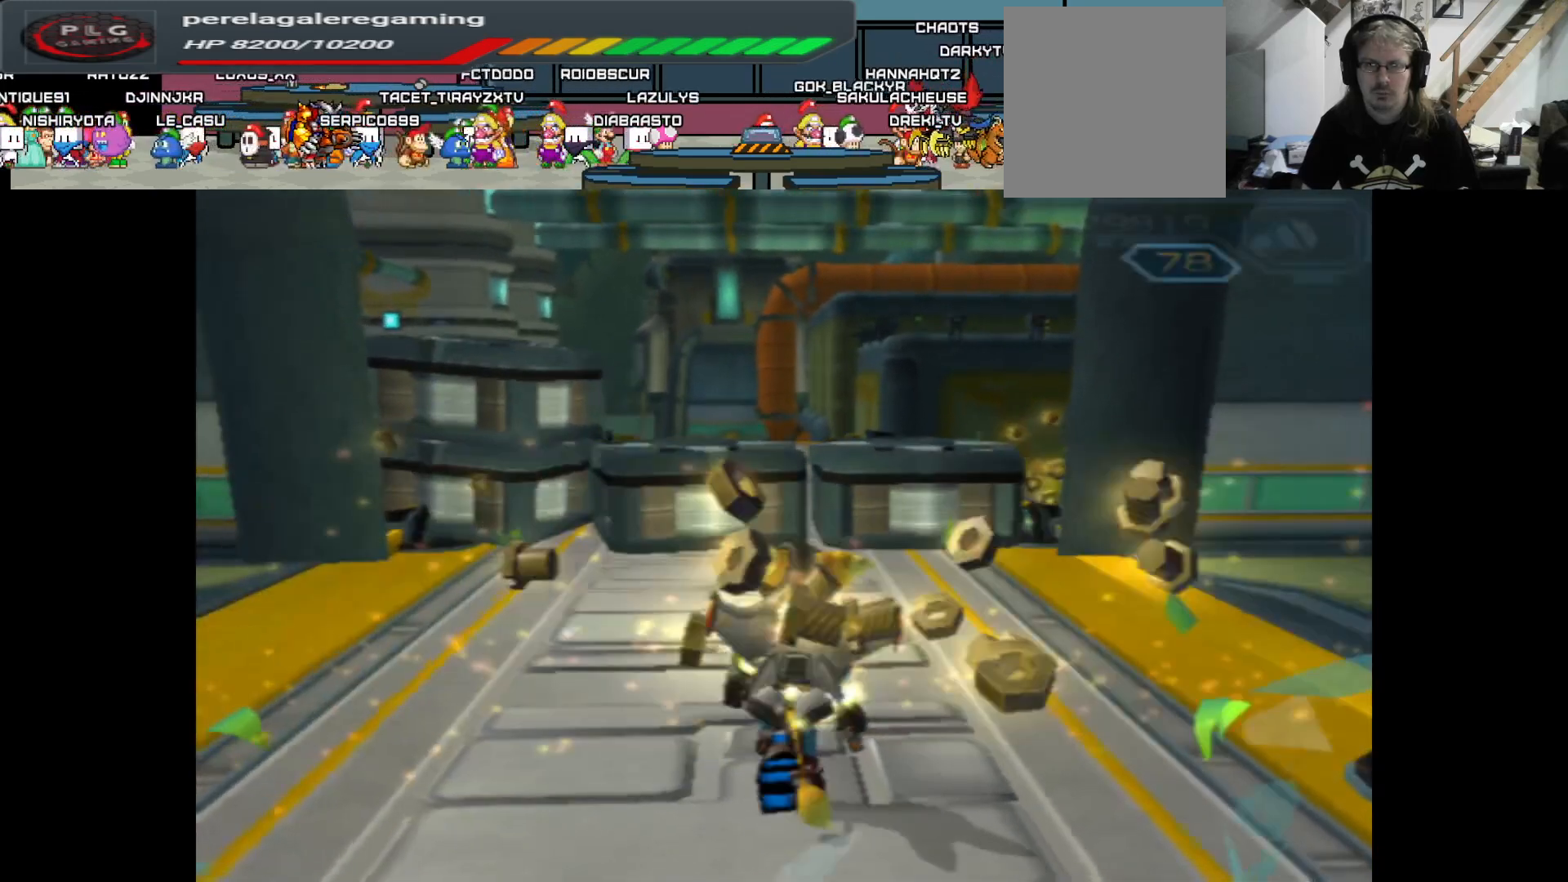
{"buttons": [], "left_stick": "up", "right_stick": "center", "events": [[233, "left_stick", "up"]]}
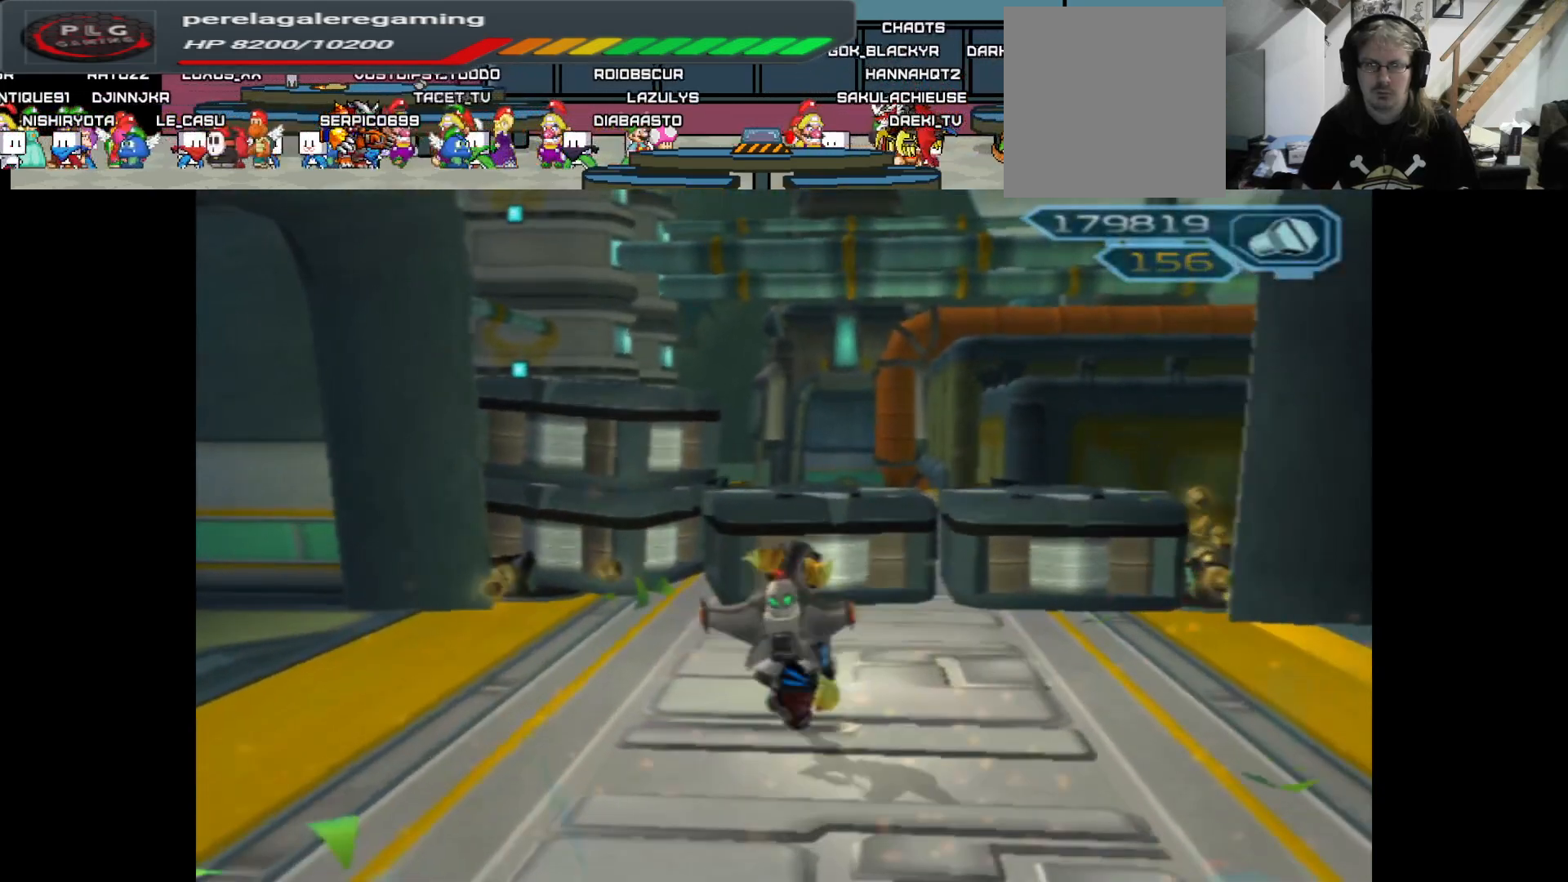
{"buttons": [], "left_stick": "up-right", "right_stick": "center", "events": [[283, "right_stick", "down"], [367, "right_stick", "down-right"], [400, "left_stick", "up-right"], [500, "right_stick", "center"]]}
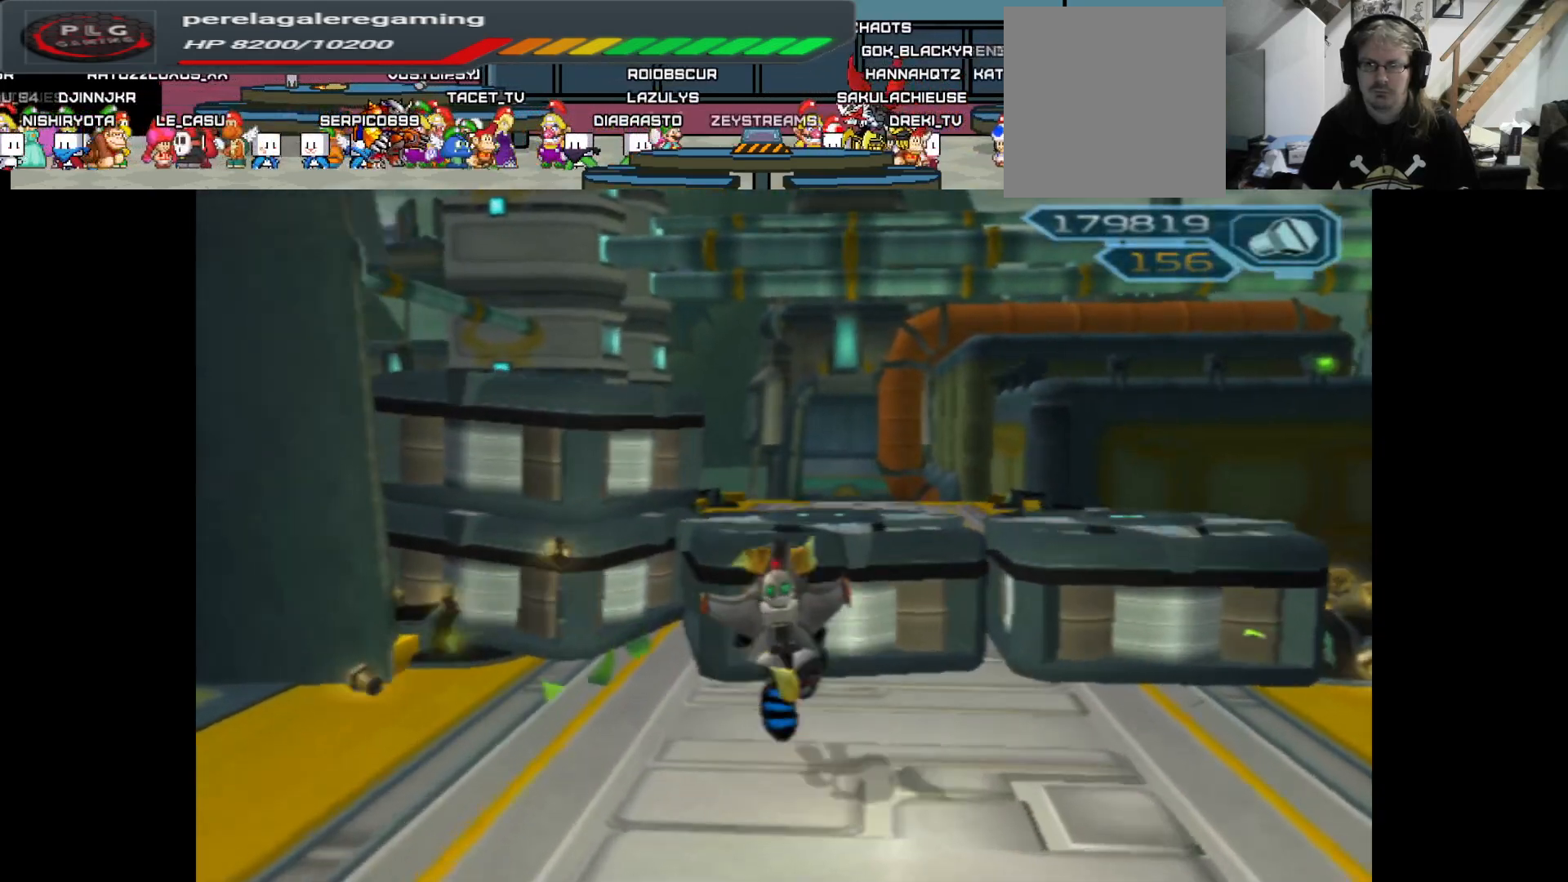
{"buttons": [], "left_stick": "up-right", "right_stick": "center", "events": []}
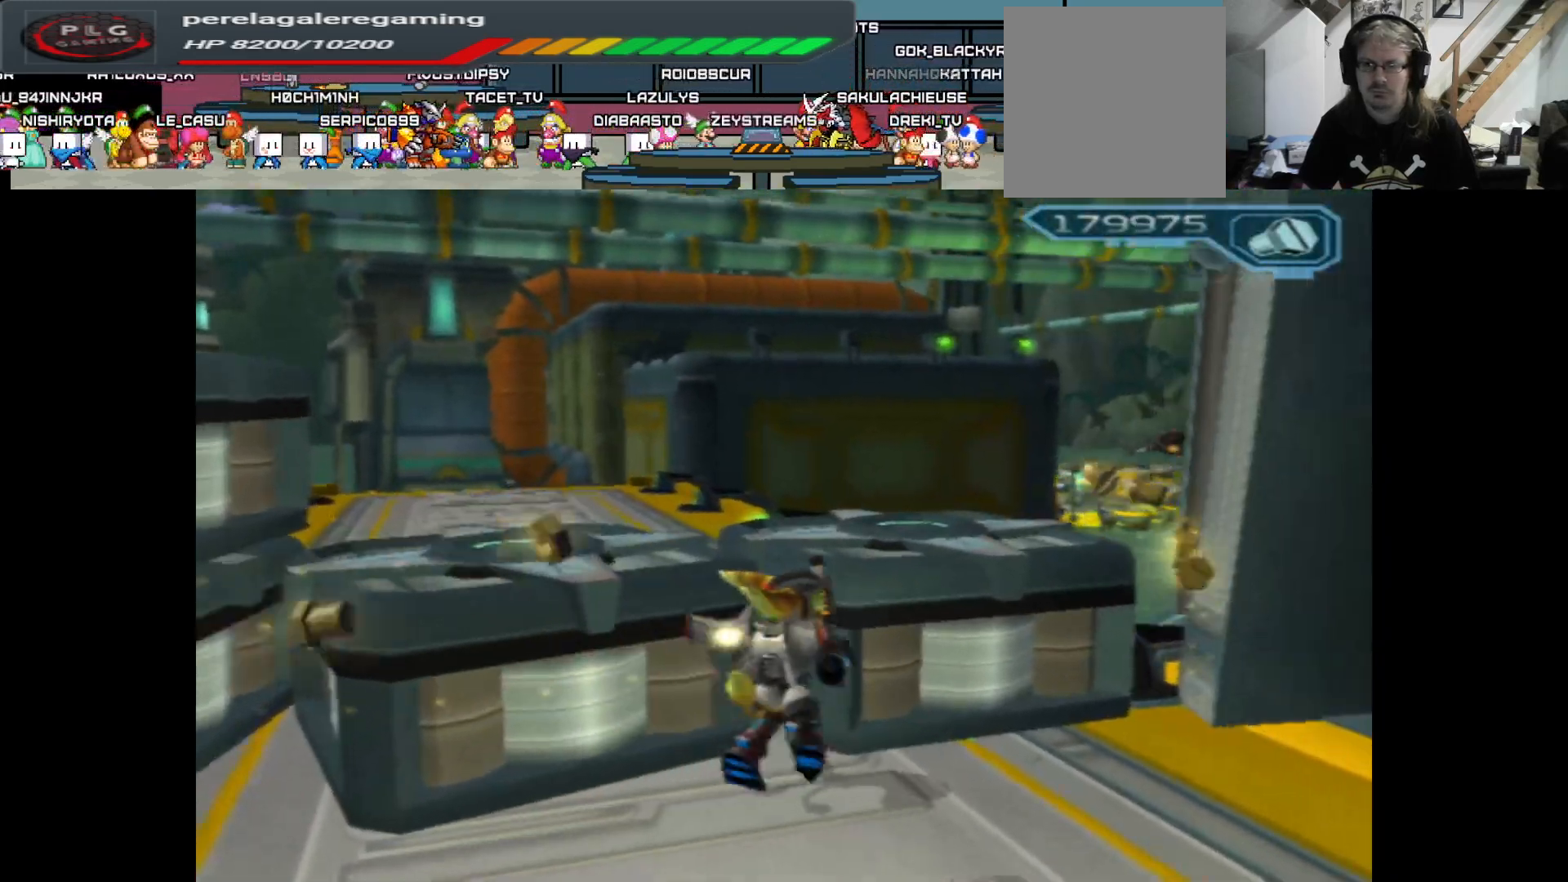
{"buttons": [], "left_stick": "down-left", "right_stick": "left", "events": [[200, "left_stick", "up-left"], [217, "right_stick", "left"], [250, "left_stick", "left"], [367, "left_stick", "down-left"]]}
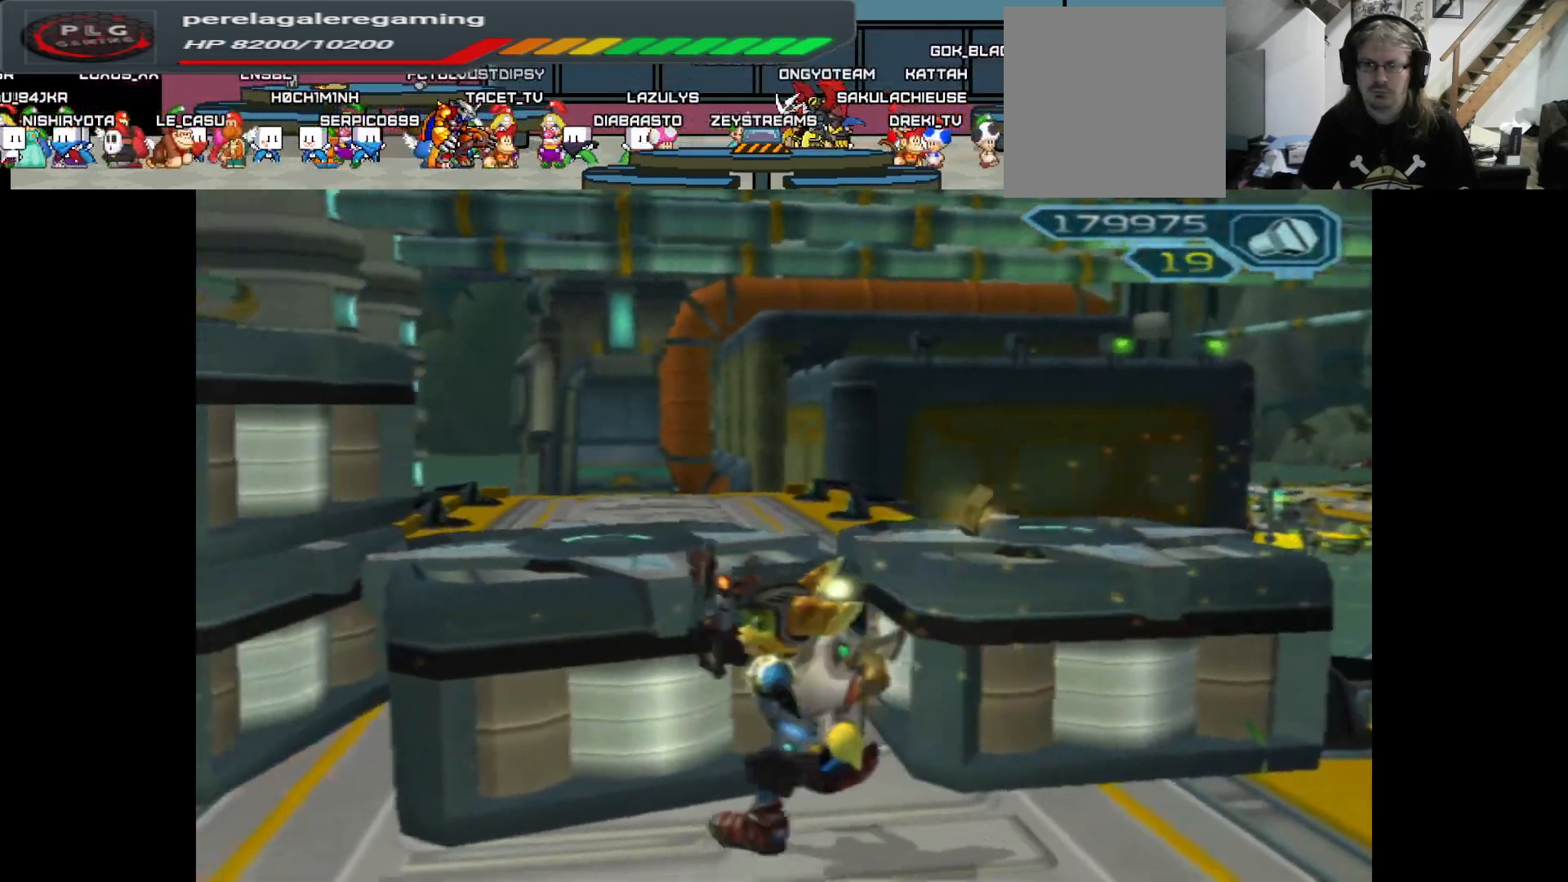
{"buttons": [], "left_stick": "left", "right_stick": "left", "events": [[317, "left_stick", "left"]]}
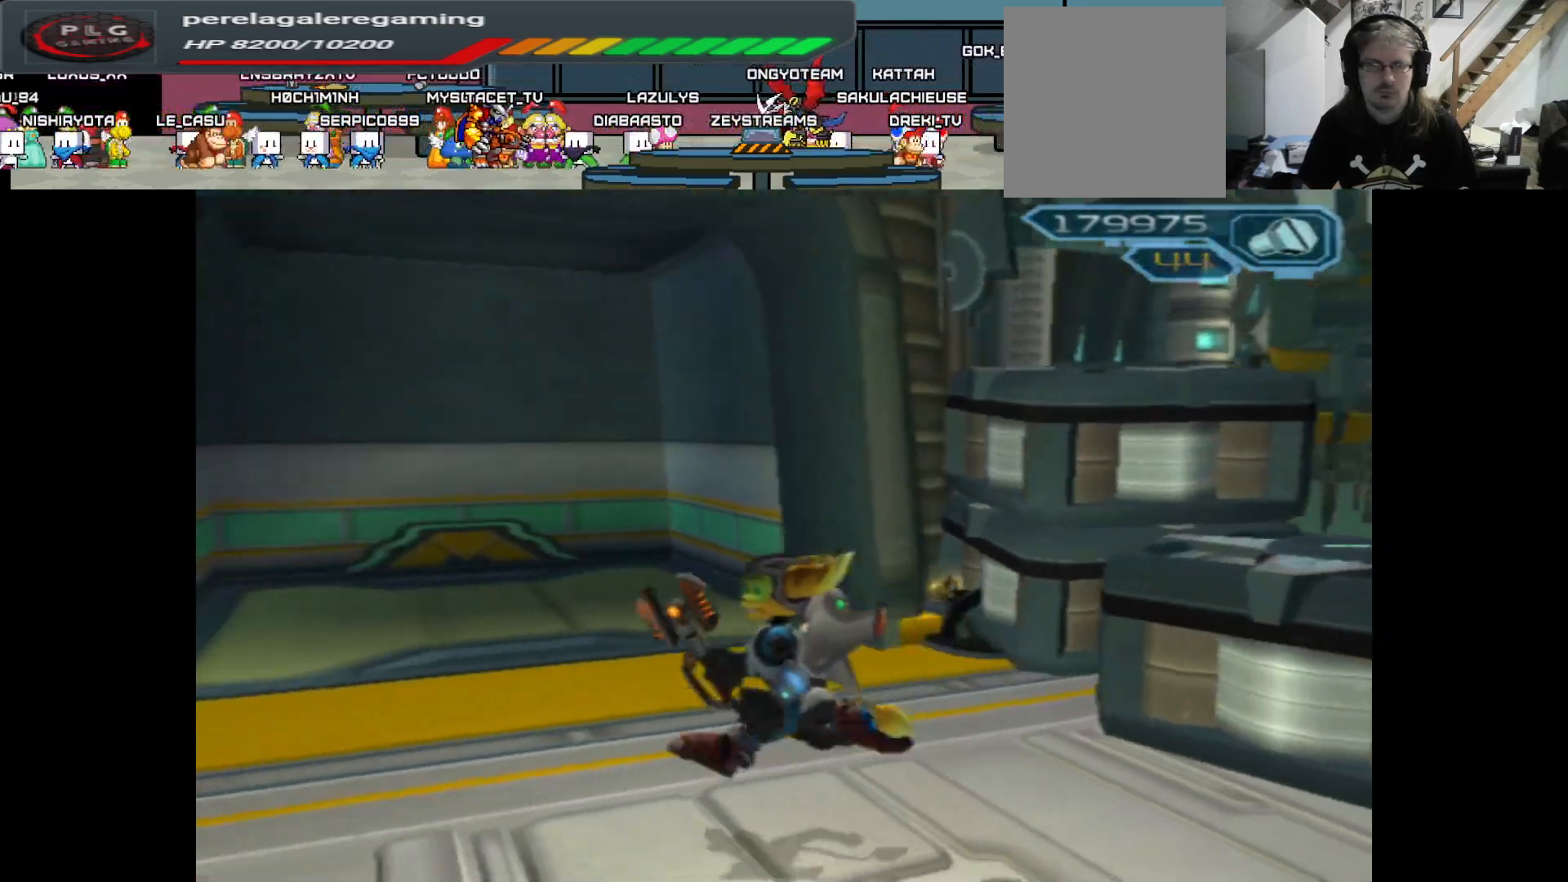
{"buttons": [], "left_stick": "center", "right_stick": "left", "events": [[83, "left_stick", "up-left"], [433, "left_stick", "center"]]}
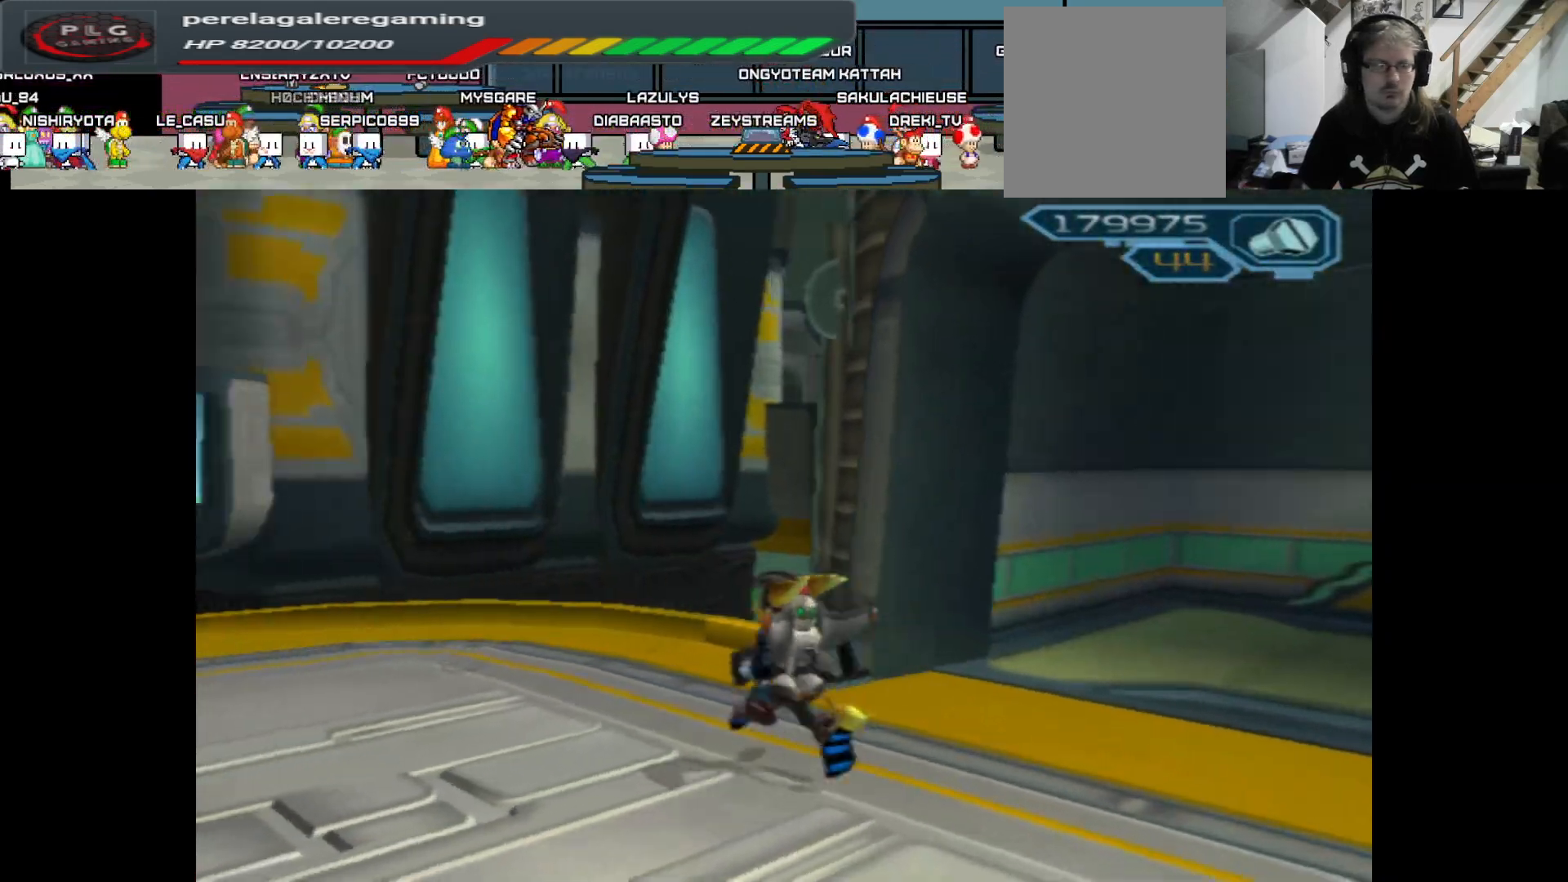
{"buttons": [], "left_stick": "left", "right_stick": "left", "events": [[217, "left_stick", "left"]]}
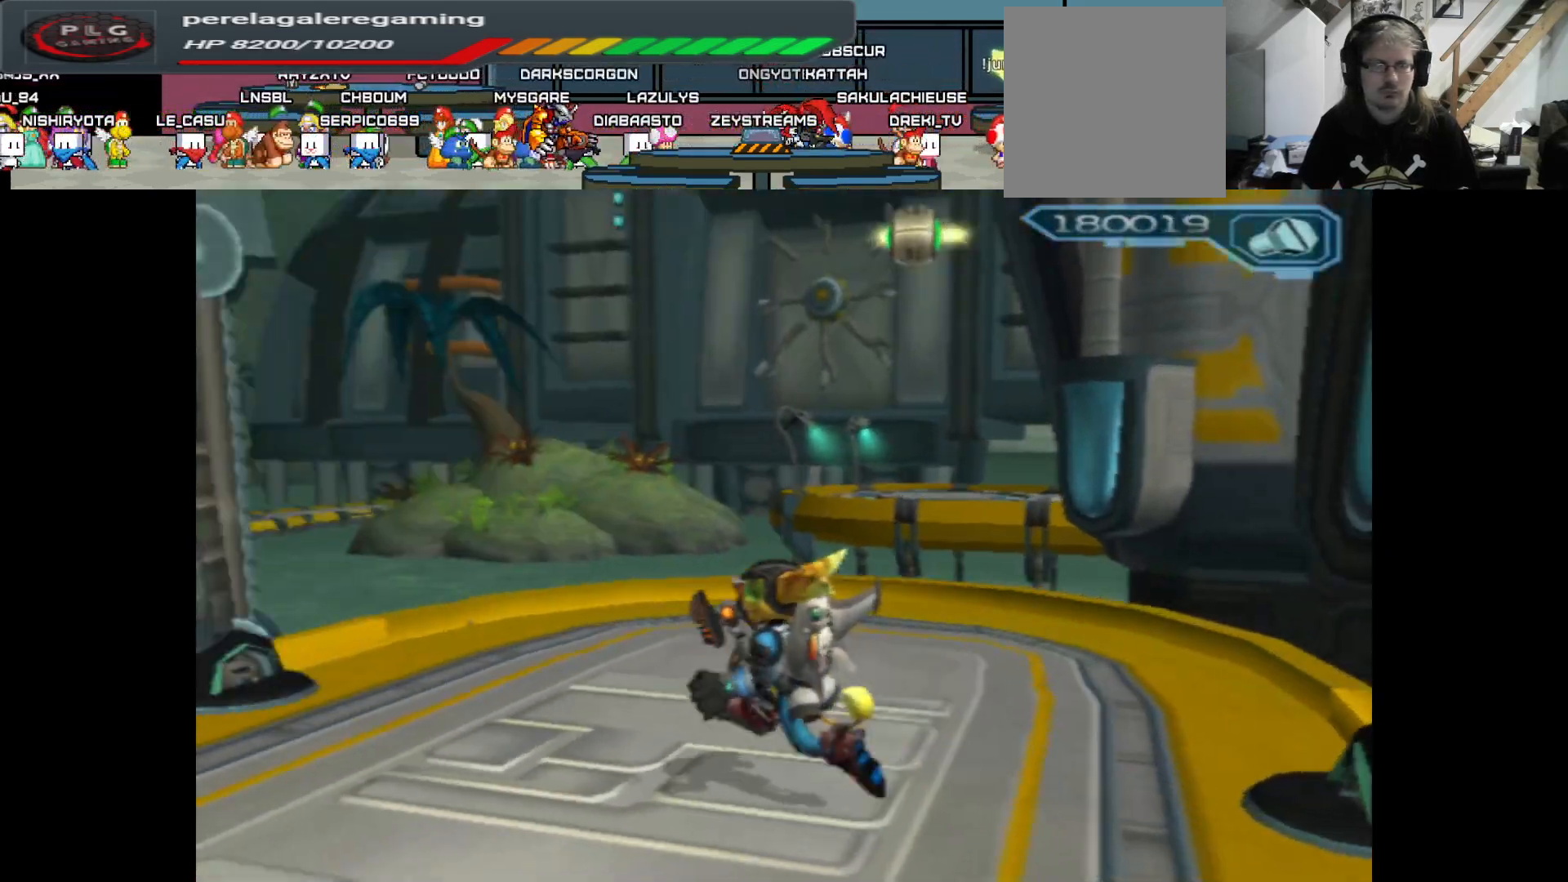
{"buttons": [], "left_stick": "left", "right_stick": "left", "events": []}
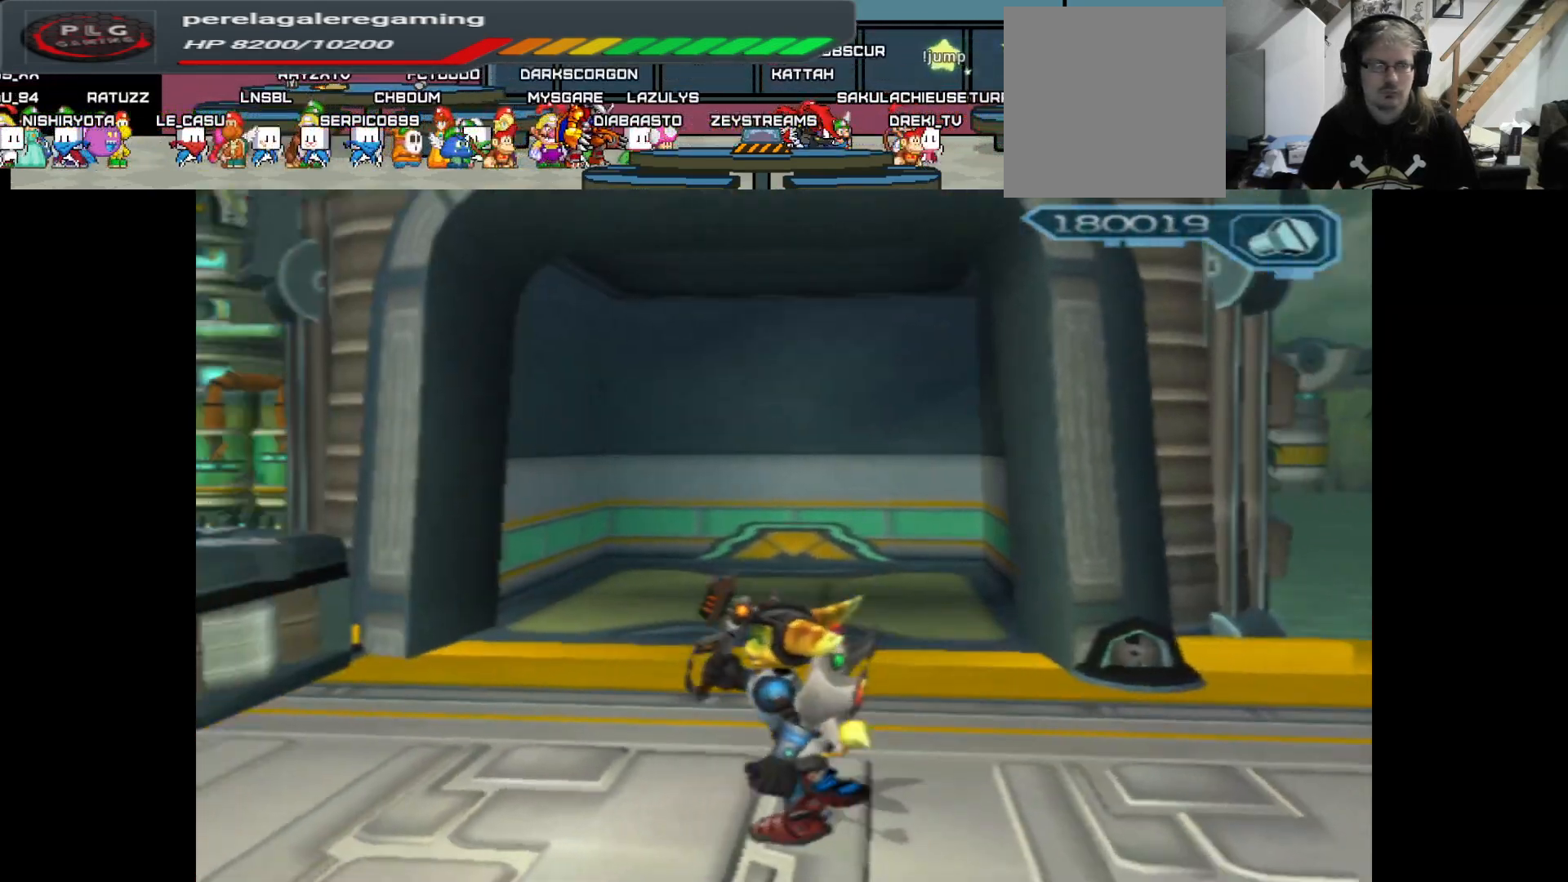
{"buttons": [], "left_stick": "up-left", "right_stick": "center", "events": [[250, "left_stick", "up-left"], [350, "right_stick", "center"]]}
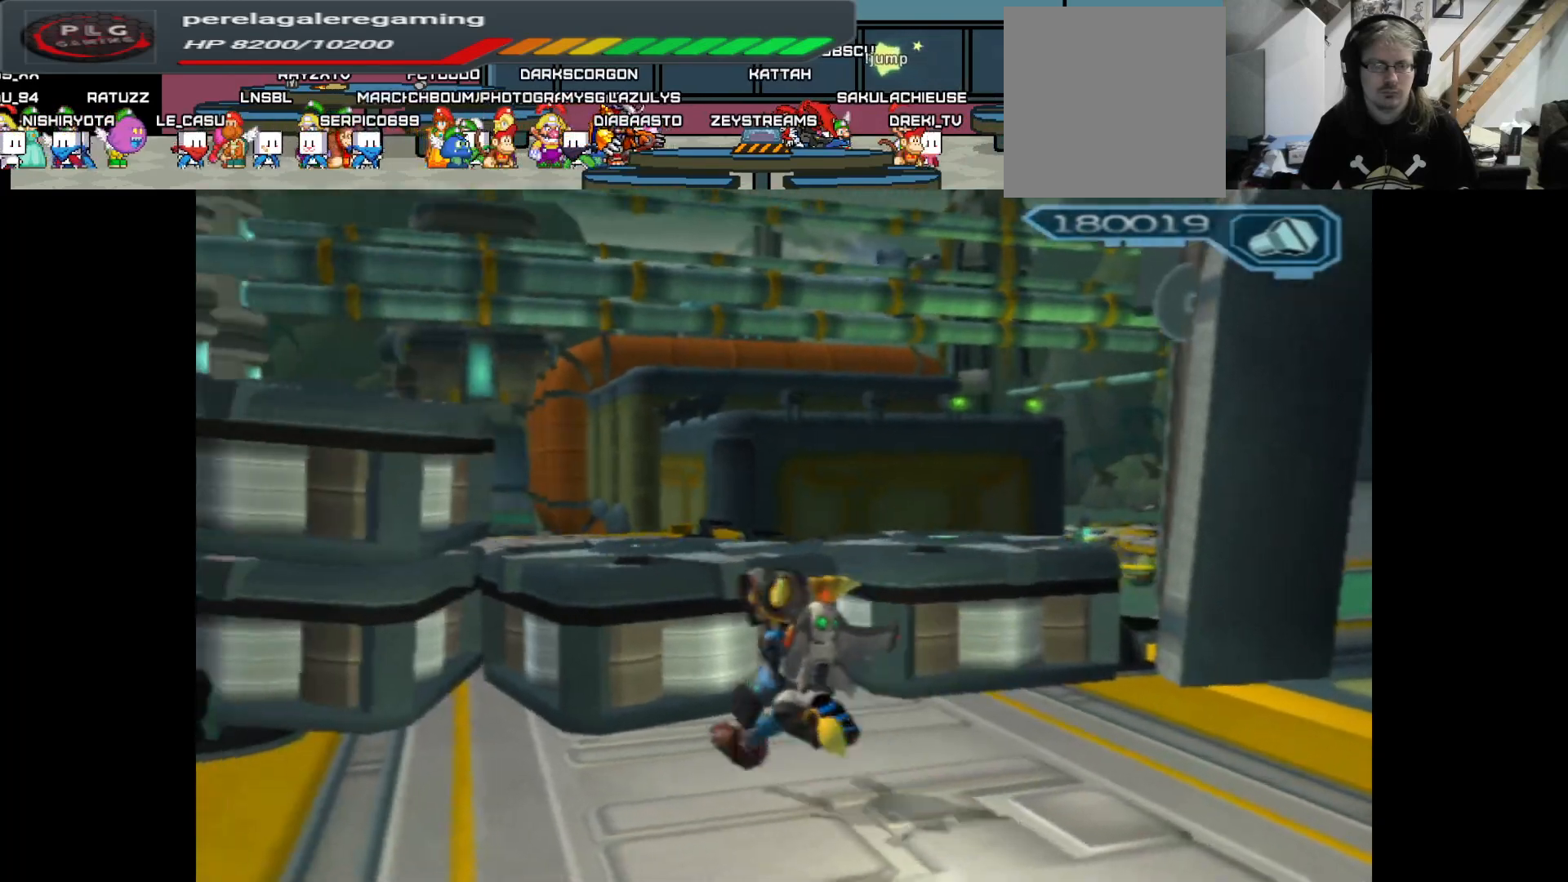
{"buttons": [], "left_stick": "up", "right_stick": "center", "events": [[17, "A", "down"], [33, "left_stick", "up"], [450, "A", "up"]]}
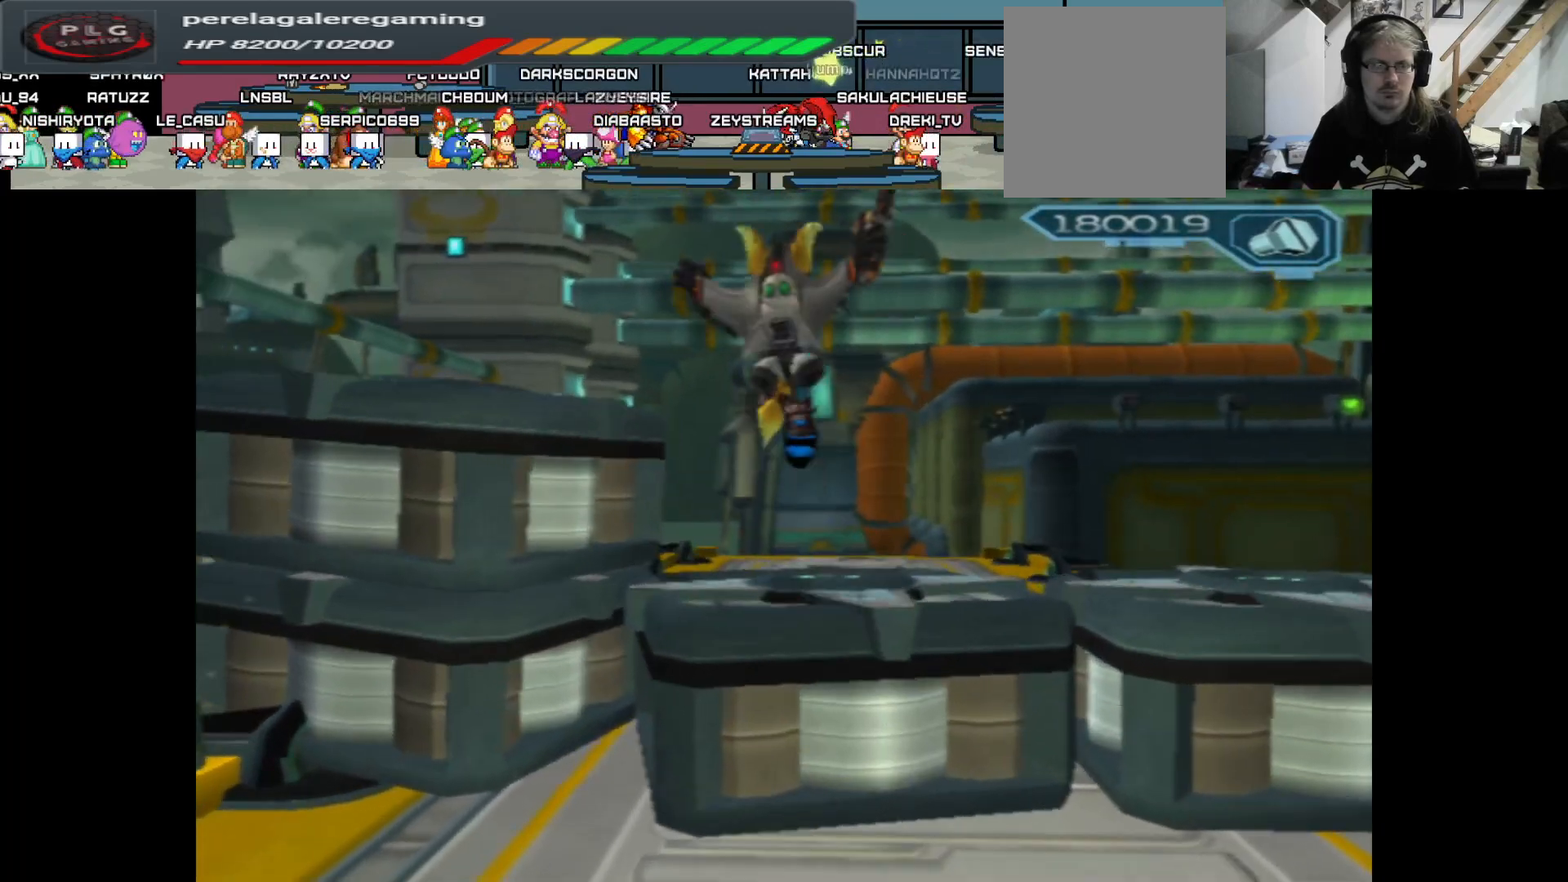
{"buttons": [], "left_stick": "up", "right_stick": "center", "events": []}
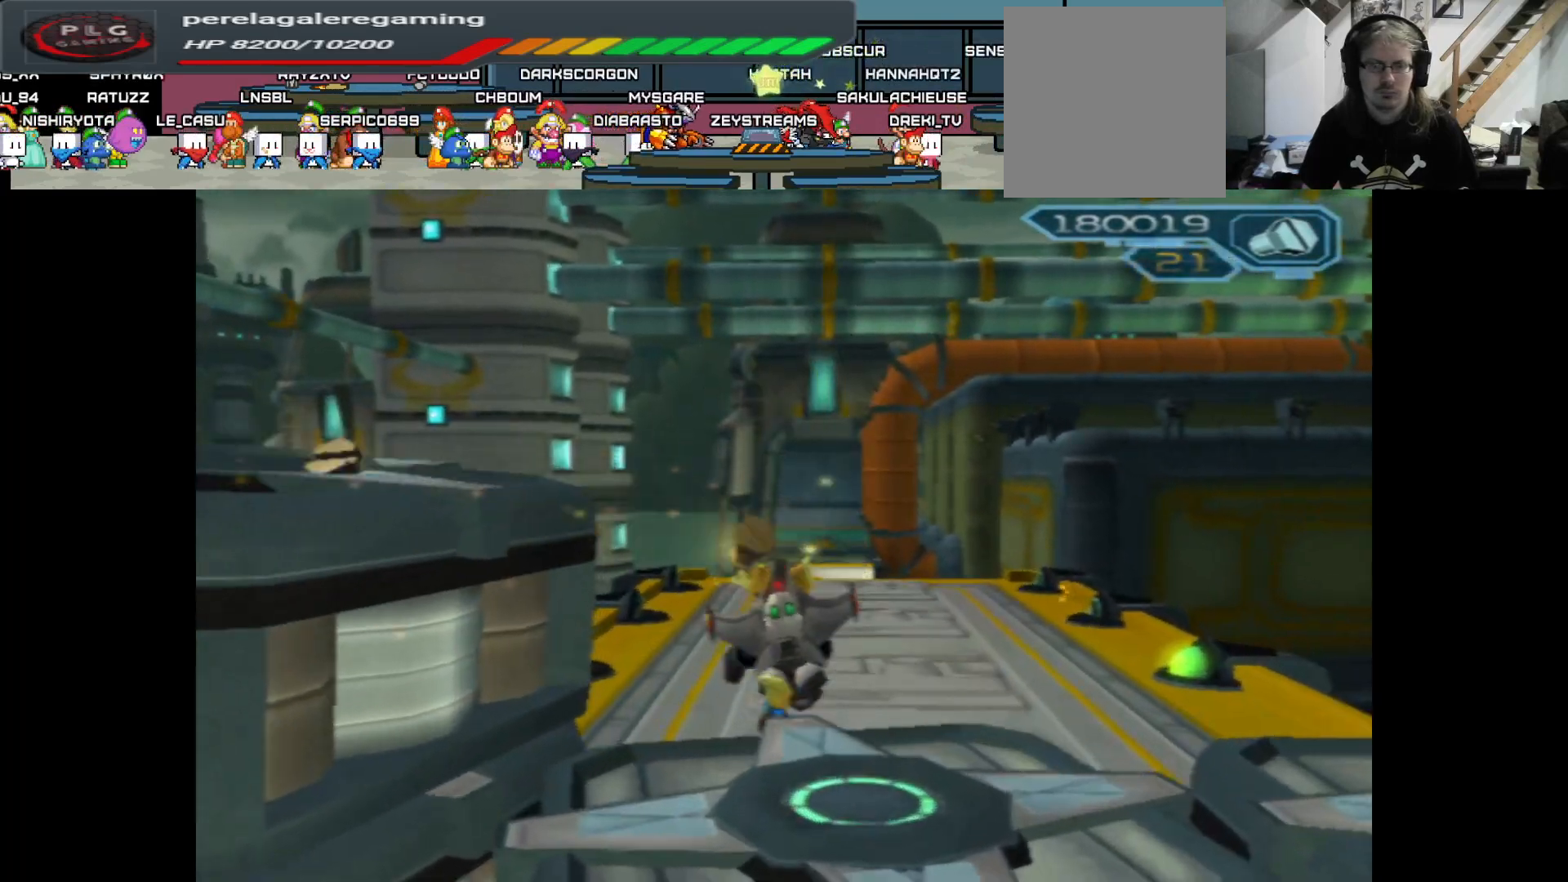
{"buttons": ["A"], "left_stick": "up", "right_stick": "center", "events": [[167, "left_stick", "up-right"], [317, "A", "down"], [417, "left_stick", "up"]]}